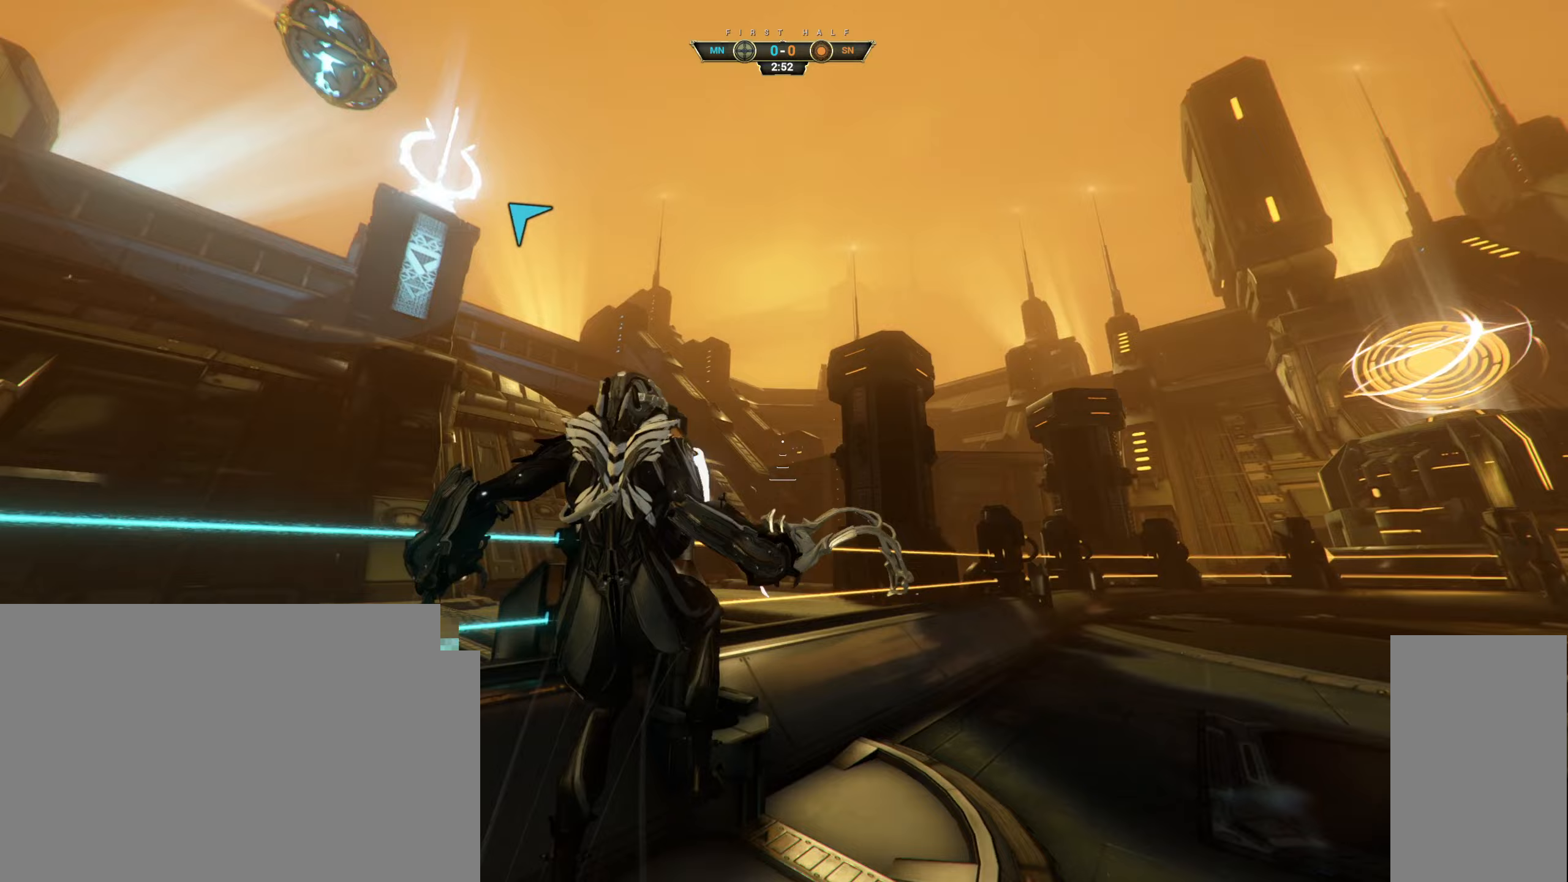
Gameplay with keyboard and mouse; each line is a JSON object with the keys and mouse buttons held at the frame after it. "events" lists presses ("down") and releases ("up") of "a", "ctrl", "d", "e", "q", "s", "shift", "space", "w", "mouse_left", "mouse_wheel", "mouse_right", "mouse_mb4" and "mouse_mb5" between this image and that frame as [ms after this image, input, new state], when the widget could be followed in between. "mouse_left", "mouse_wheel", "mouse_right", "mouse_mb4", "mouse_mb5" = the "left", "wheel", "right", "mb4", "mb5" buttons of the "mouse" list. No other keys are recorded. "wheel" means that the mouse wheel is clicked or scrolled. Not read: mouse_move.
{"keys": ["a", "s"], "mouse": [], "events": [[67, "a", "down"], [350, "mouse_right", "down"], [367, "w", "up"], [450, "mouse_right", "up"], [483, "s", "down"]]}
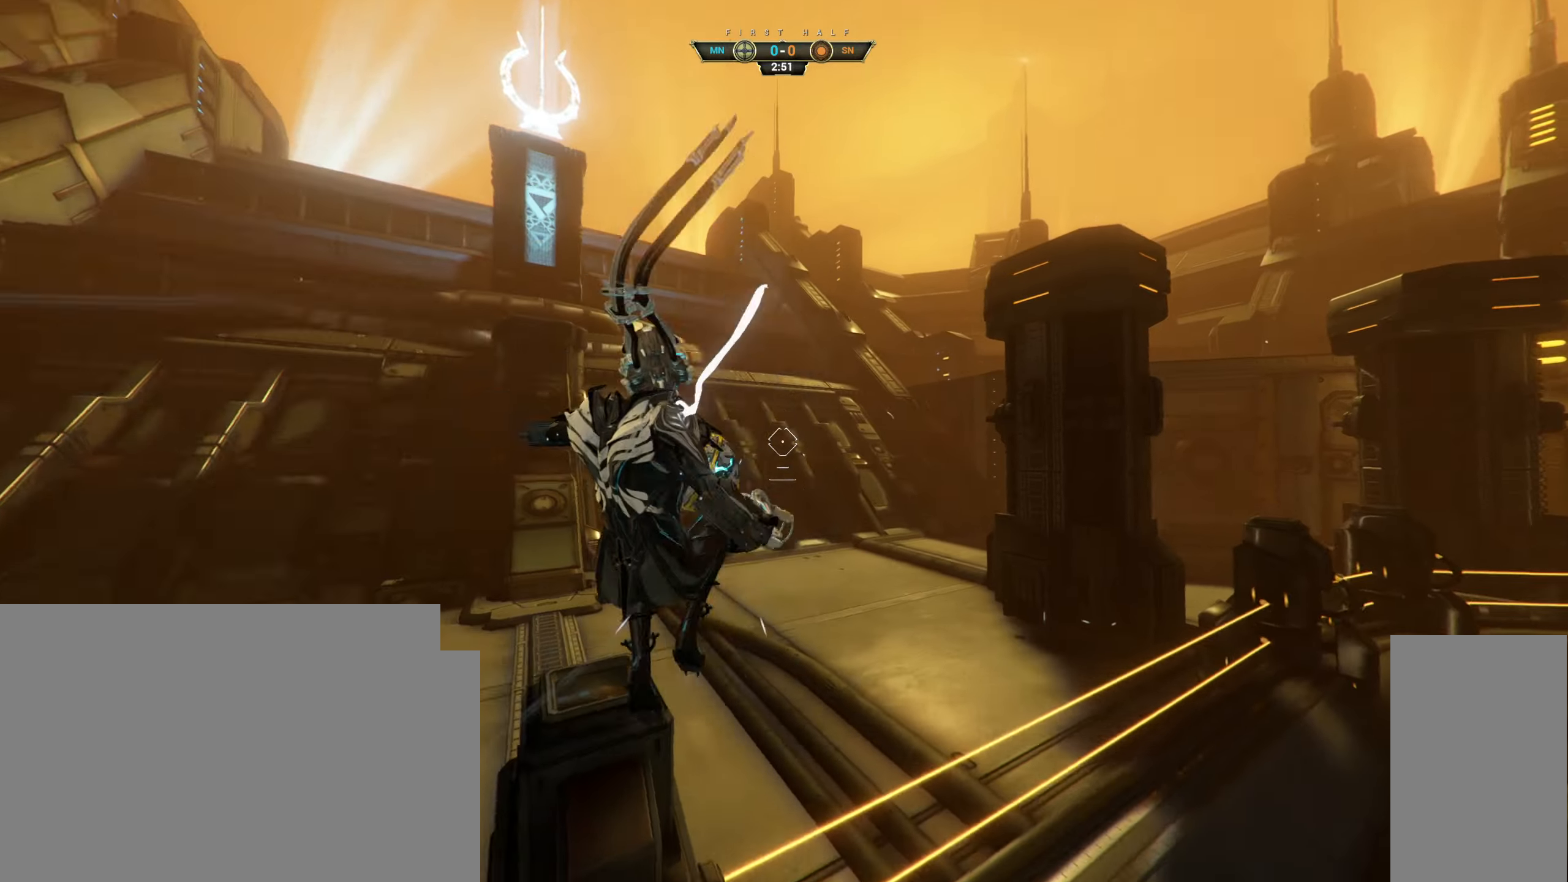
{"keys": ["d"], "mouse": [], "events": [[67, "a", "up"], [183, "space", "down"], [233, "space", "up"], [250, "d", "down"], [367, "s", "up"]]}
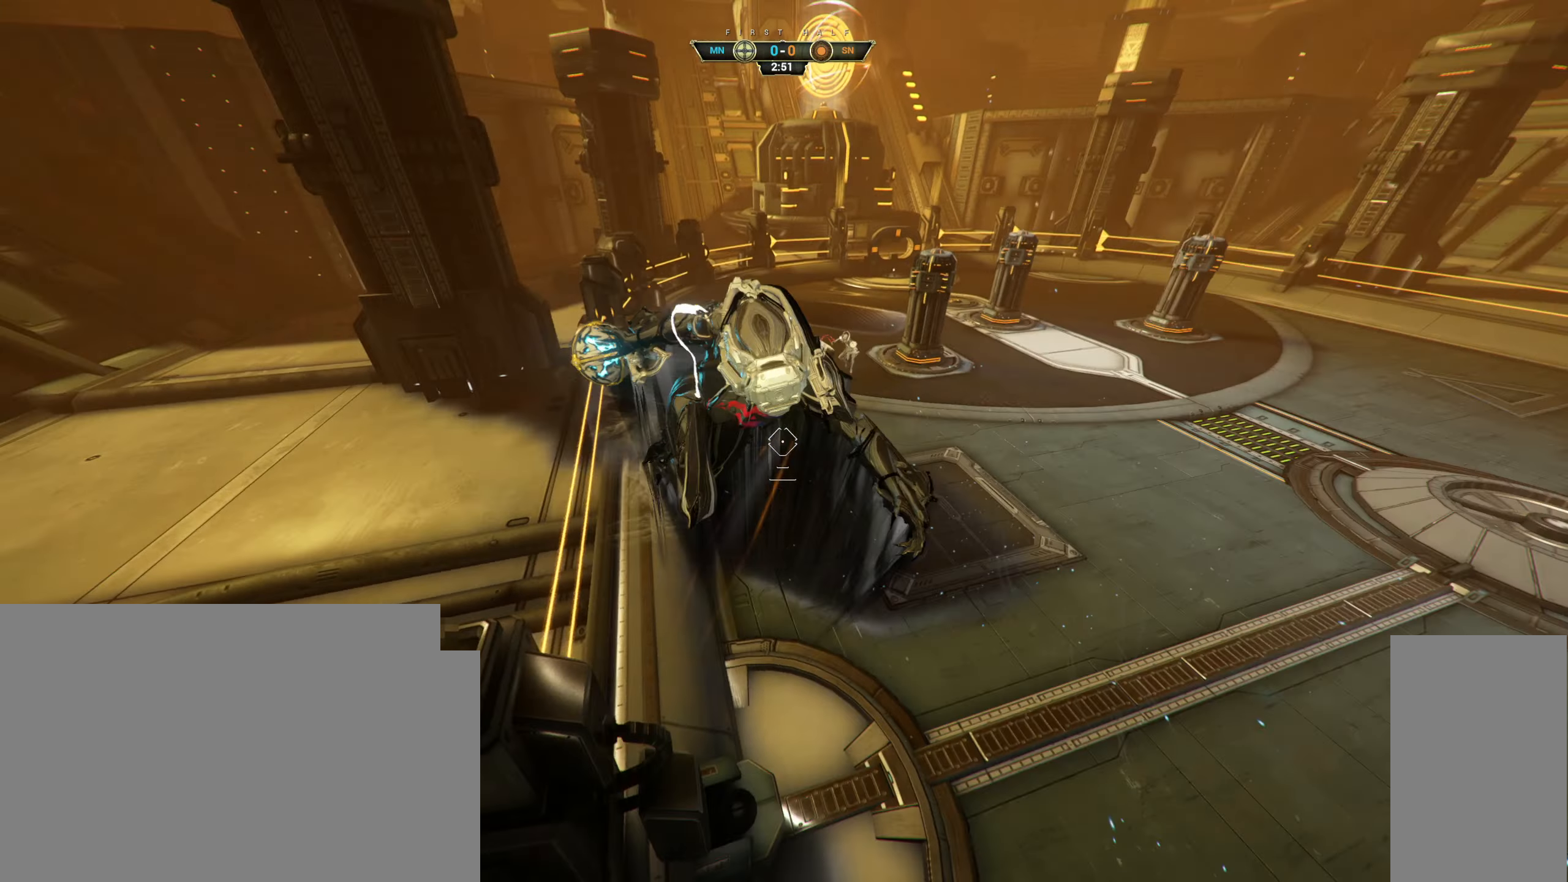
{"keys": ["ctrl", "w"], "mouse": [], "events": [[33, "w", "down"], [83, "mouse_left", "down"], [150, "d", "up"], [183, "mouse_left", "up"], [483, "ctrl", "down"]]}
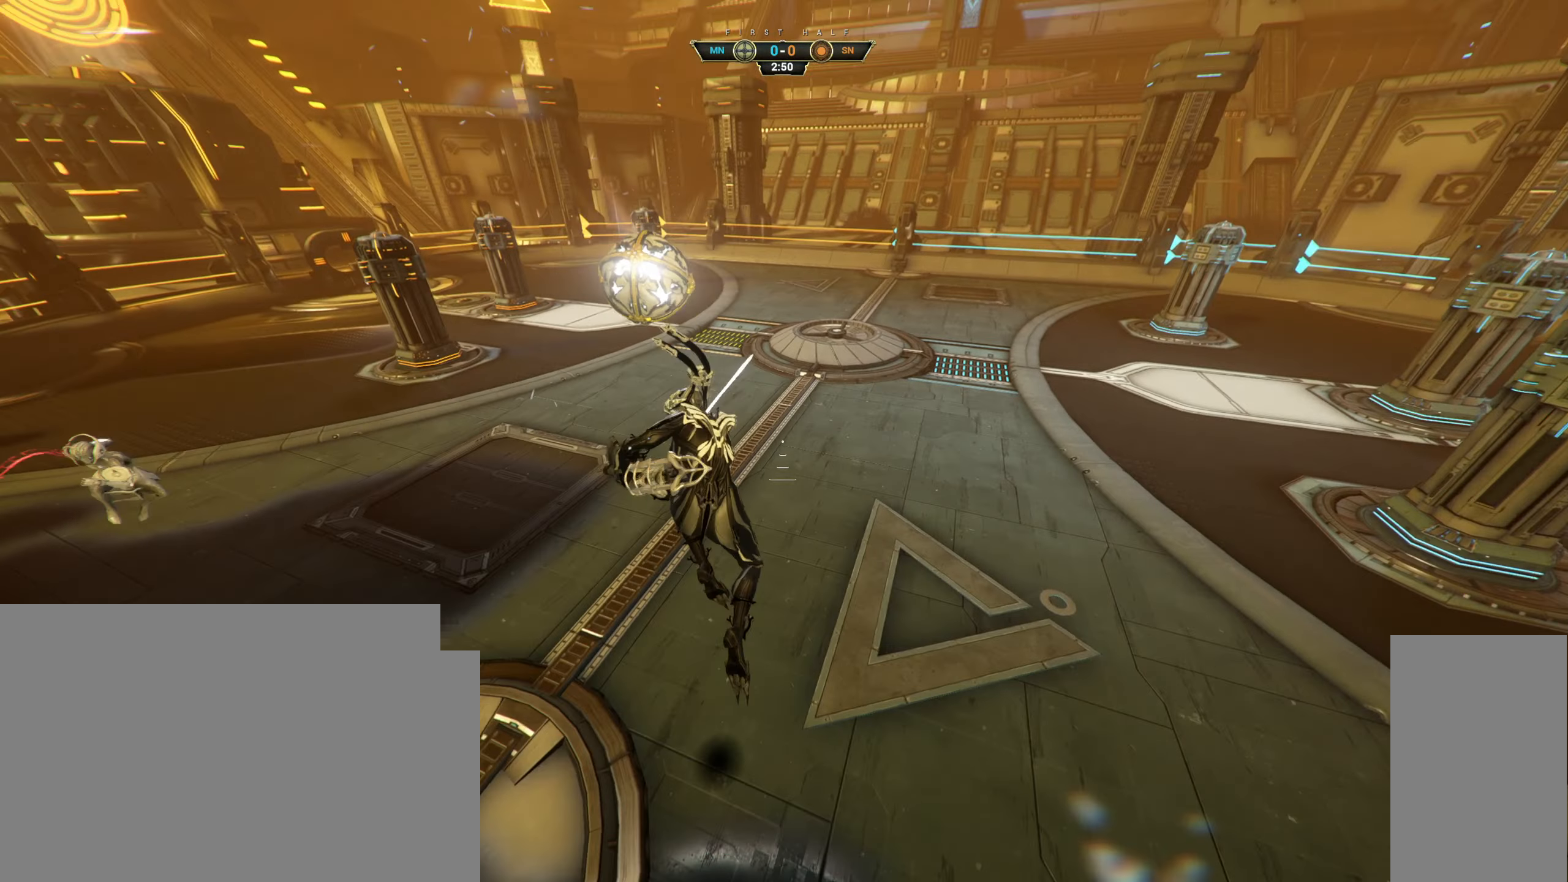
{"keys": ["w"], "mouse": [], "events": [[50, "space", "down"], [167, "ctrl", "up"], [167, "mouse_right", "down"], [167, "space", "up"], [183, "d", "down"], [283, "mouse_right", "up"], [467, "d", "up"]]}
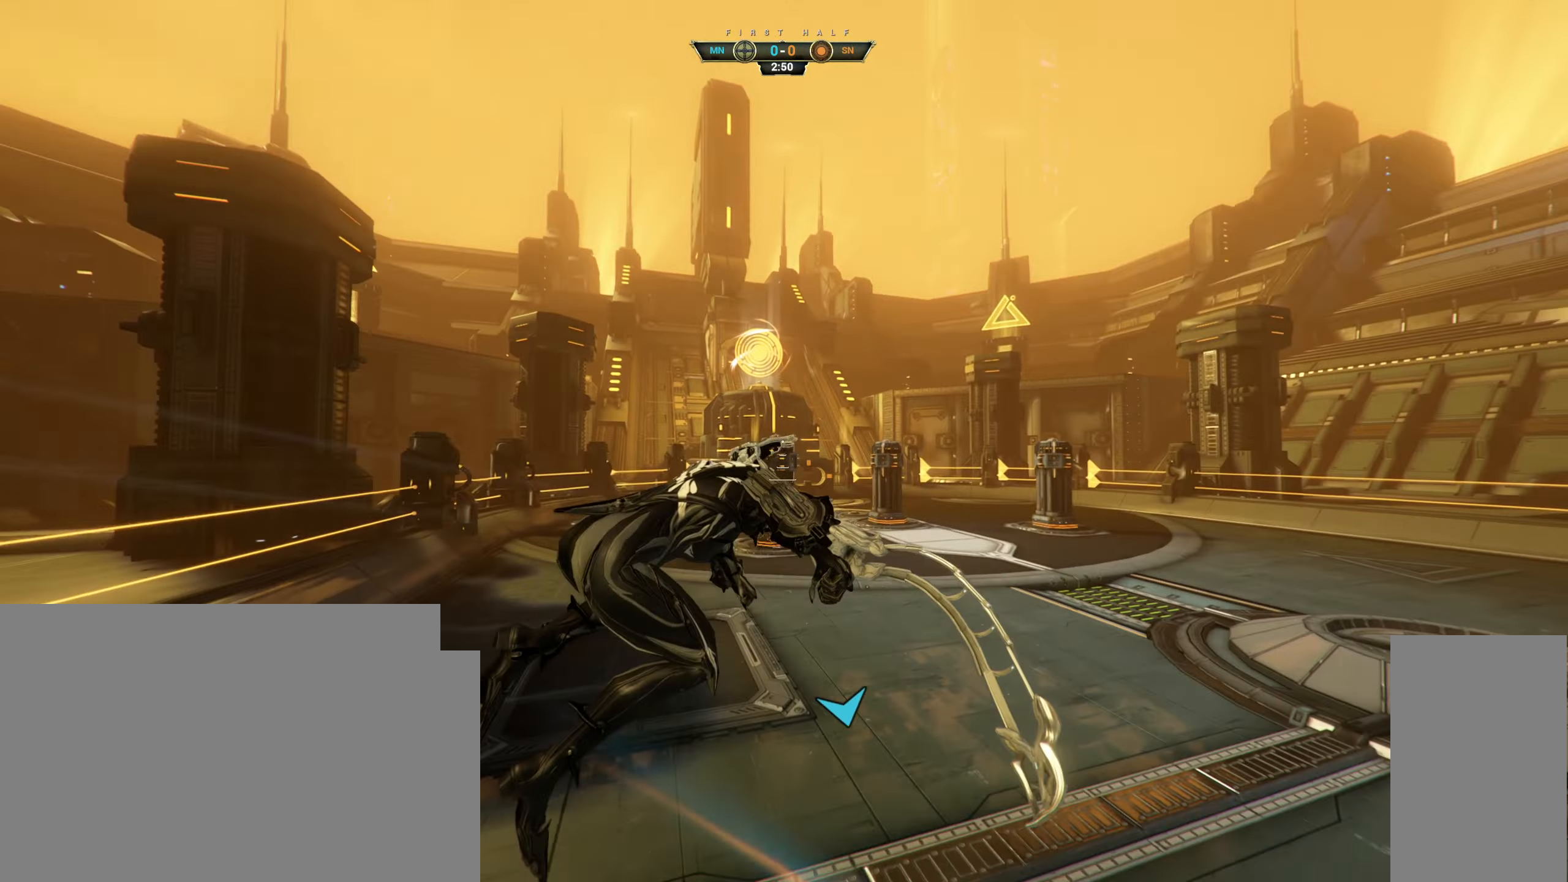
{"keys": ["d"], "mouse": [], "events": [[117, "e", "down"], [217, "e", "up"], [267, "w", "up"], [300, "d", "down"]]}
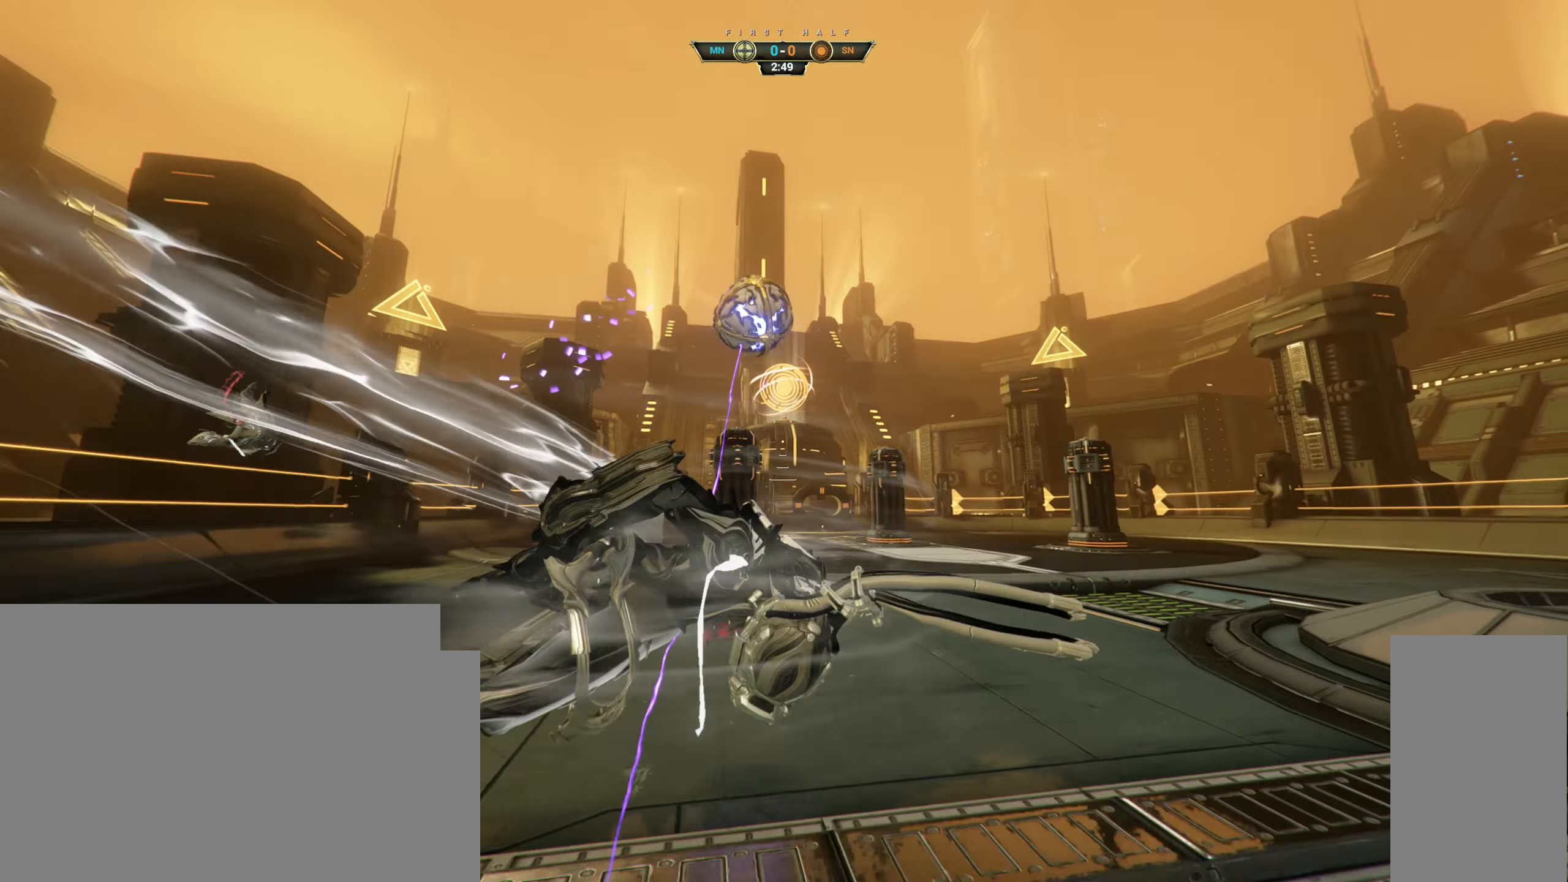
{"keys": [], "mouse": [], "events": [[150, "w", "down"], [267, "d", "up"], [317, "w", "up"]]}
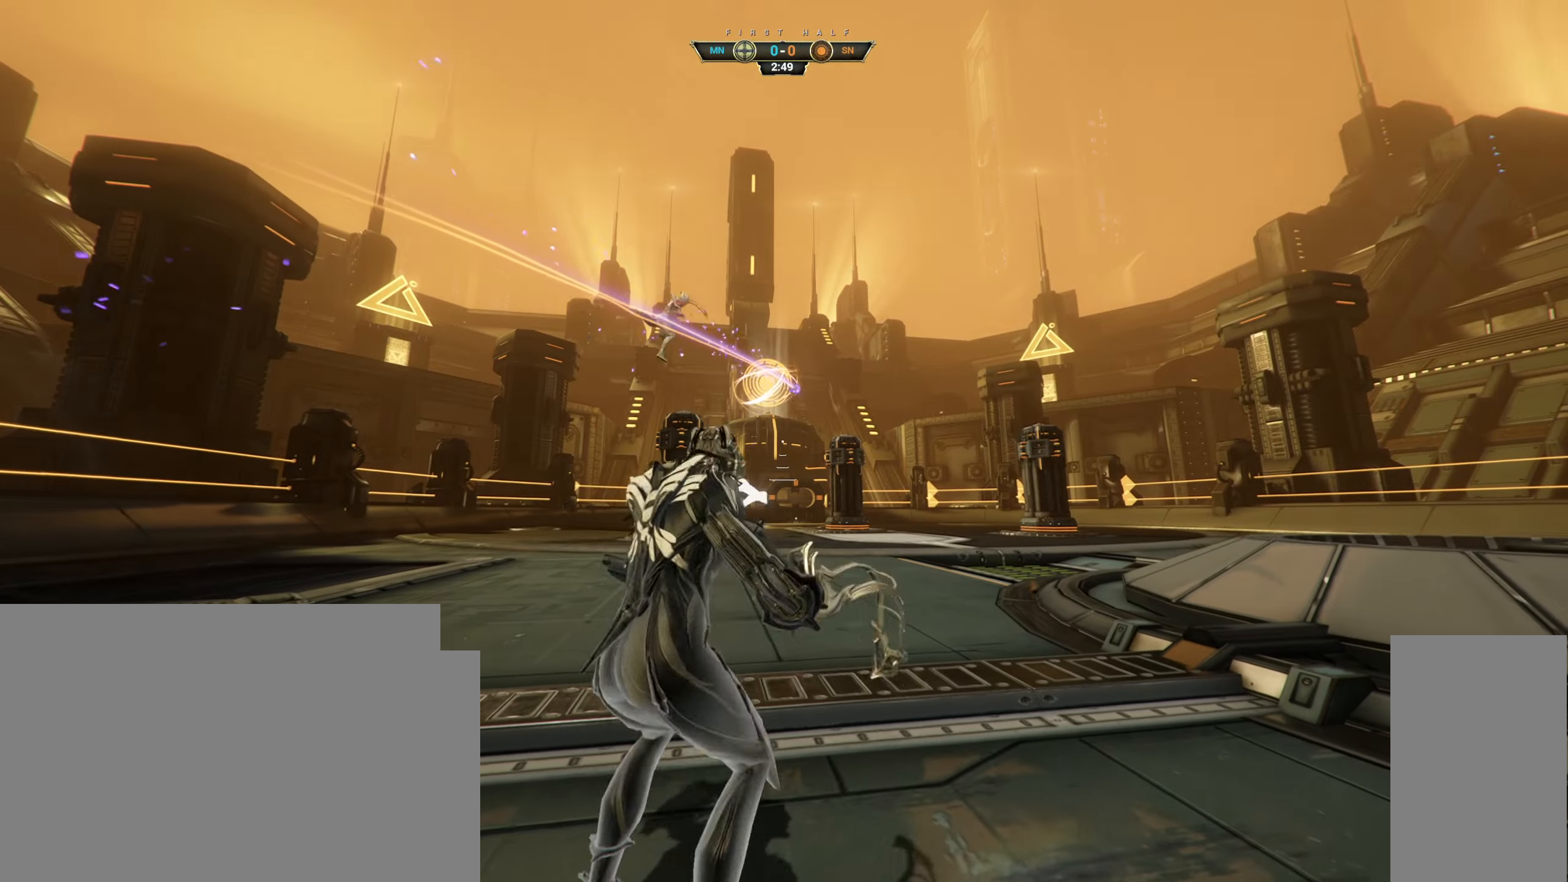
{"keys": [], "mouse": [], "events": []}
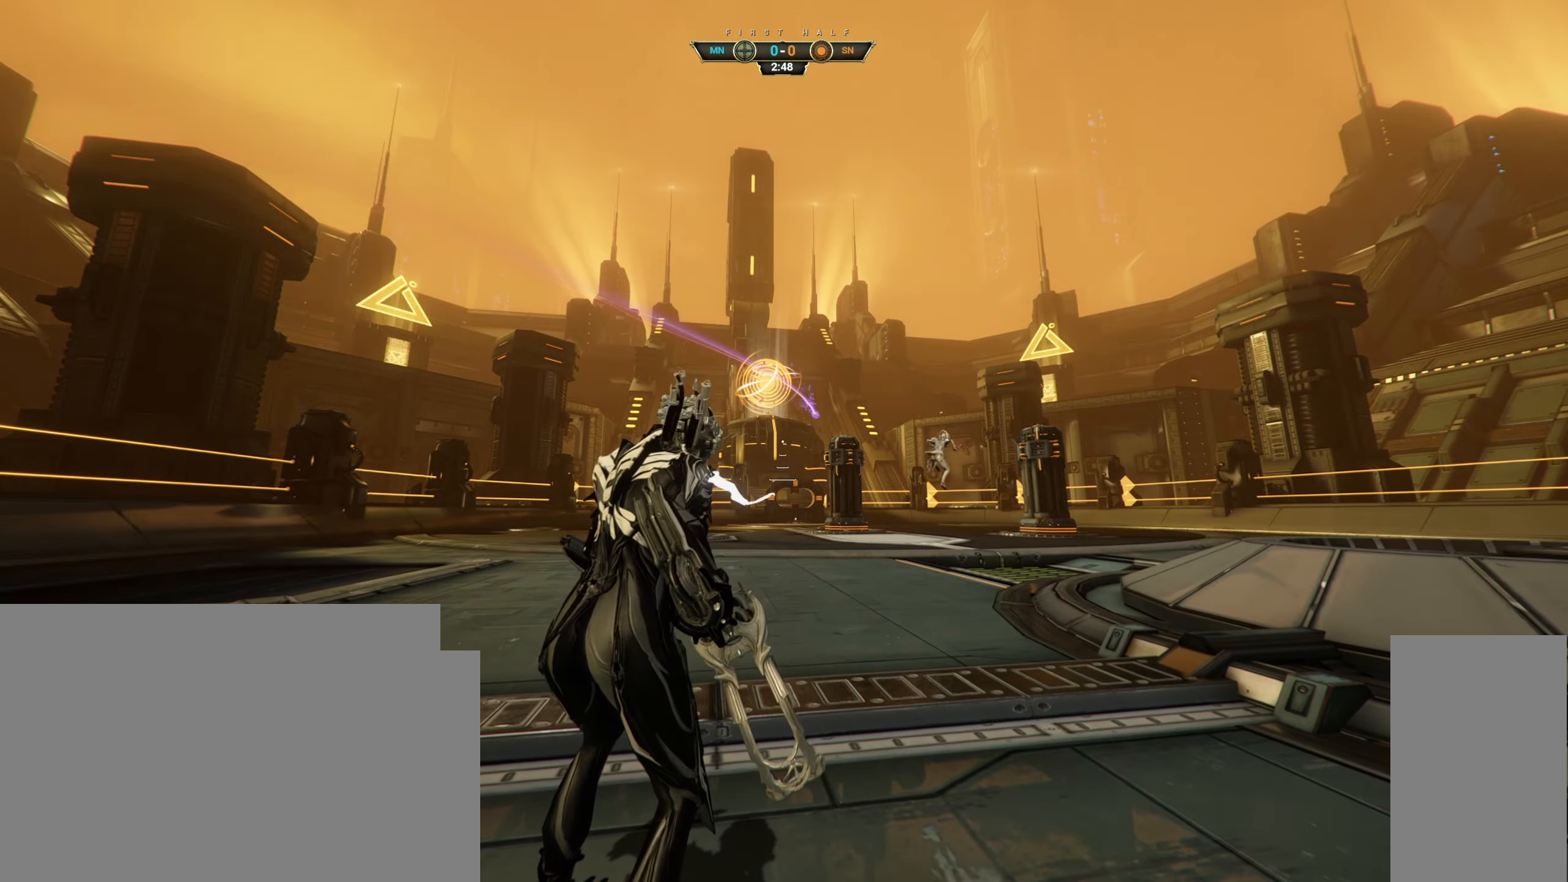
{"keys": ["w"], "mouse": [], "events": [[433, "w", "down"]]}
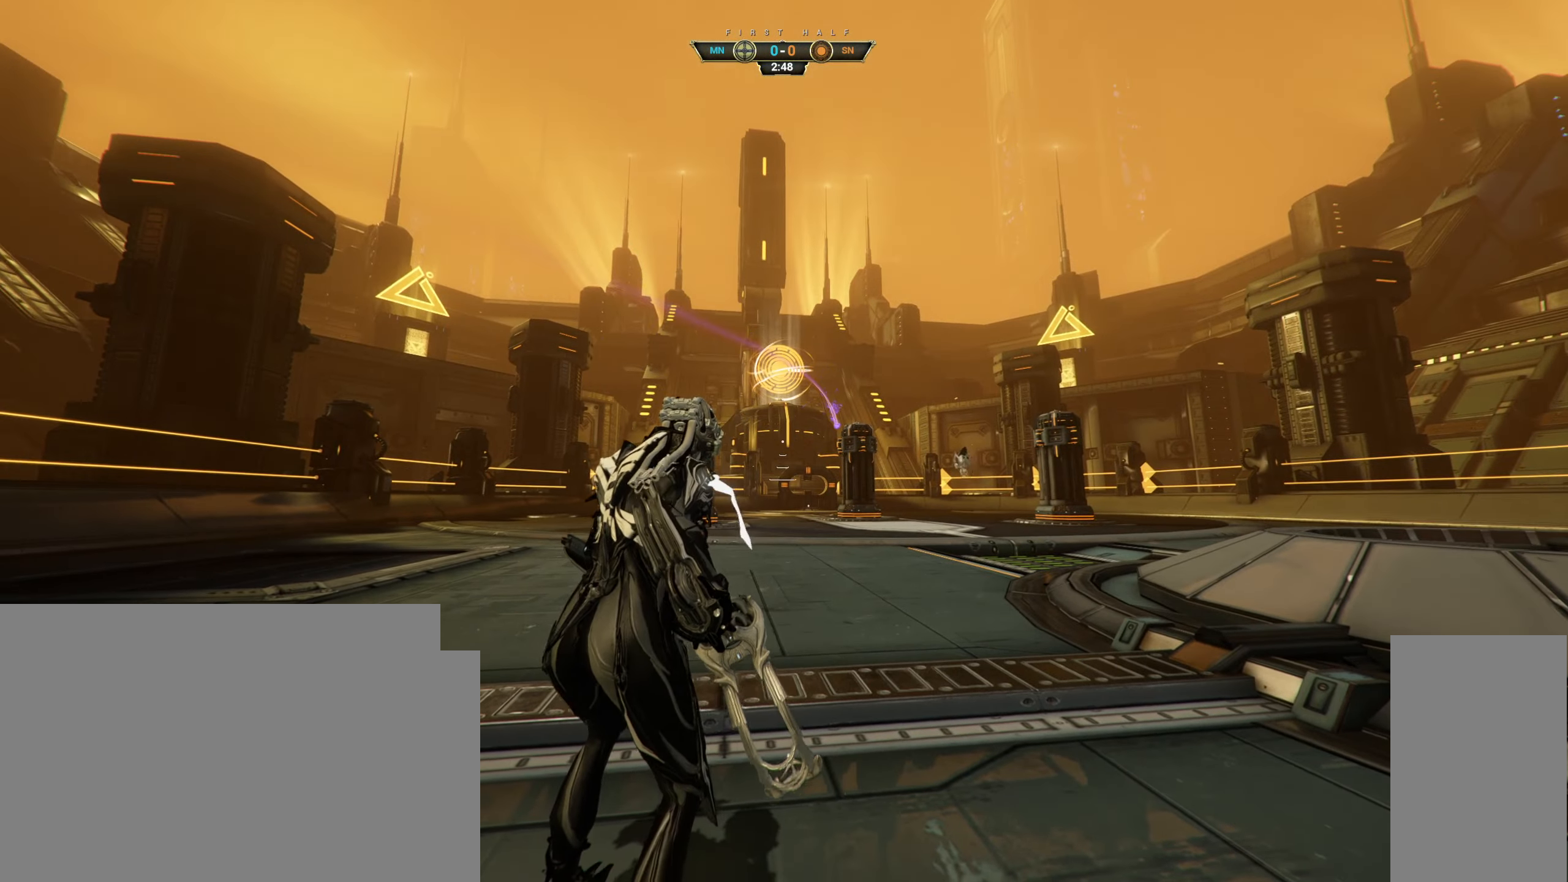
{"keys": ["w"], "mouse": [], "events": [[83, "ctrl", "down"], [117, "space", "down"], [183, "ctrl", "up"], [200, "space", "up"], [267, "shift", "down"], [283, "space", "down"], [300, "mouse_right", "down"], [350, "shift", "up"], [367, "space", "up"], [400, "mouse_right", "up"]]}
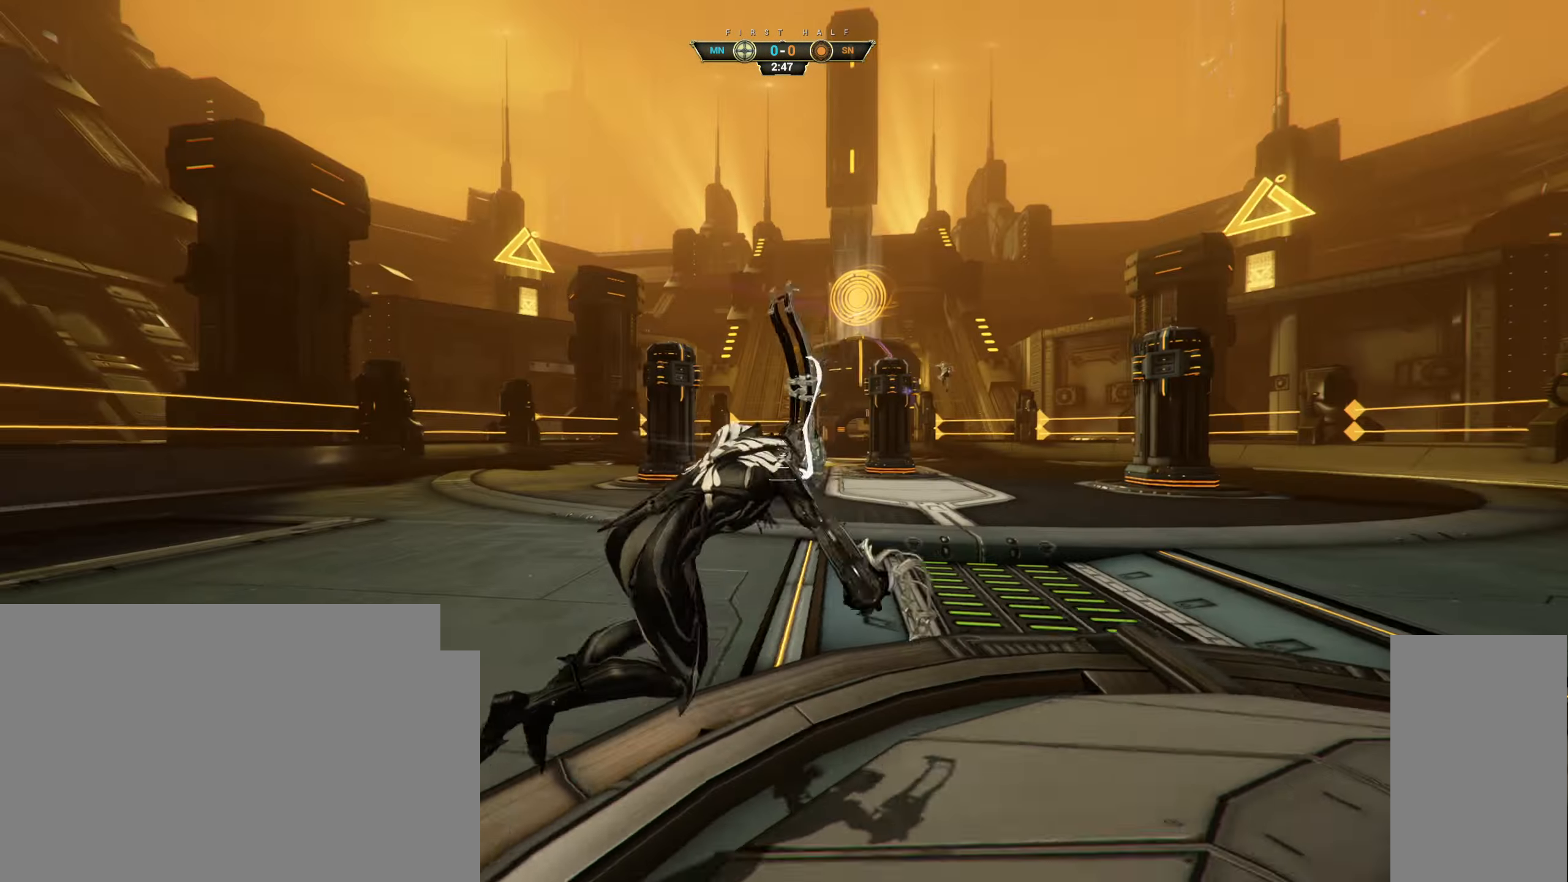
{"keys": [], "mouse": [], "events": [[217, "w", "up"]]}
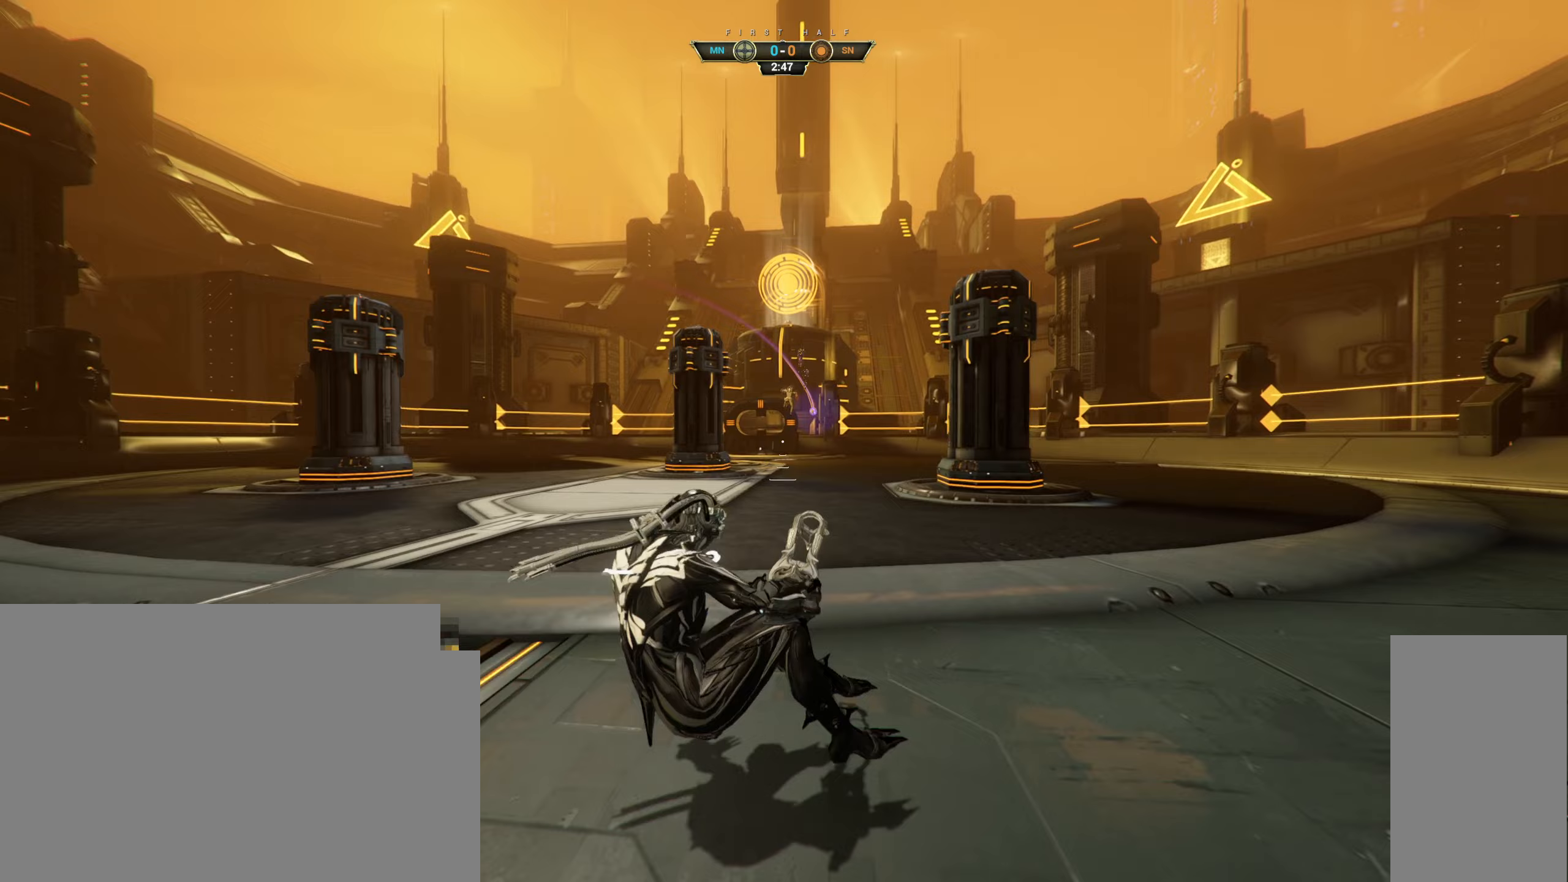
{"keys": [], "mouse": [], "events": []}
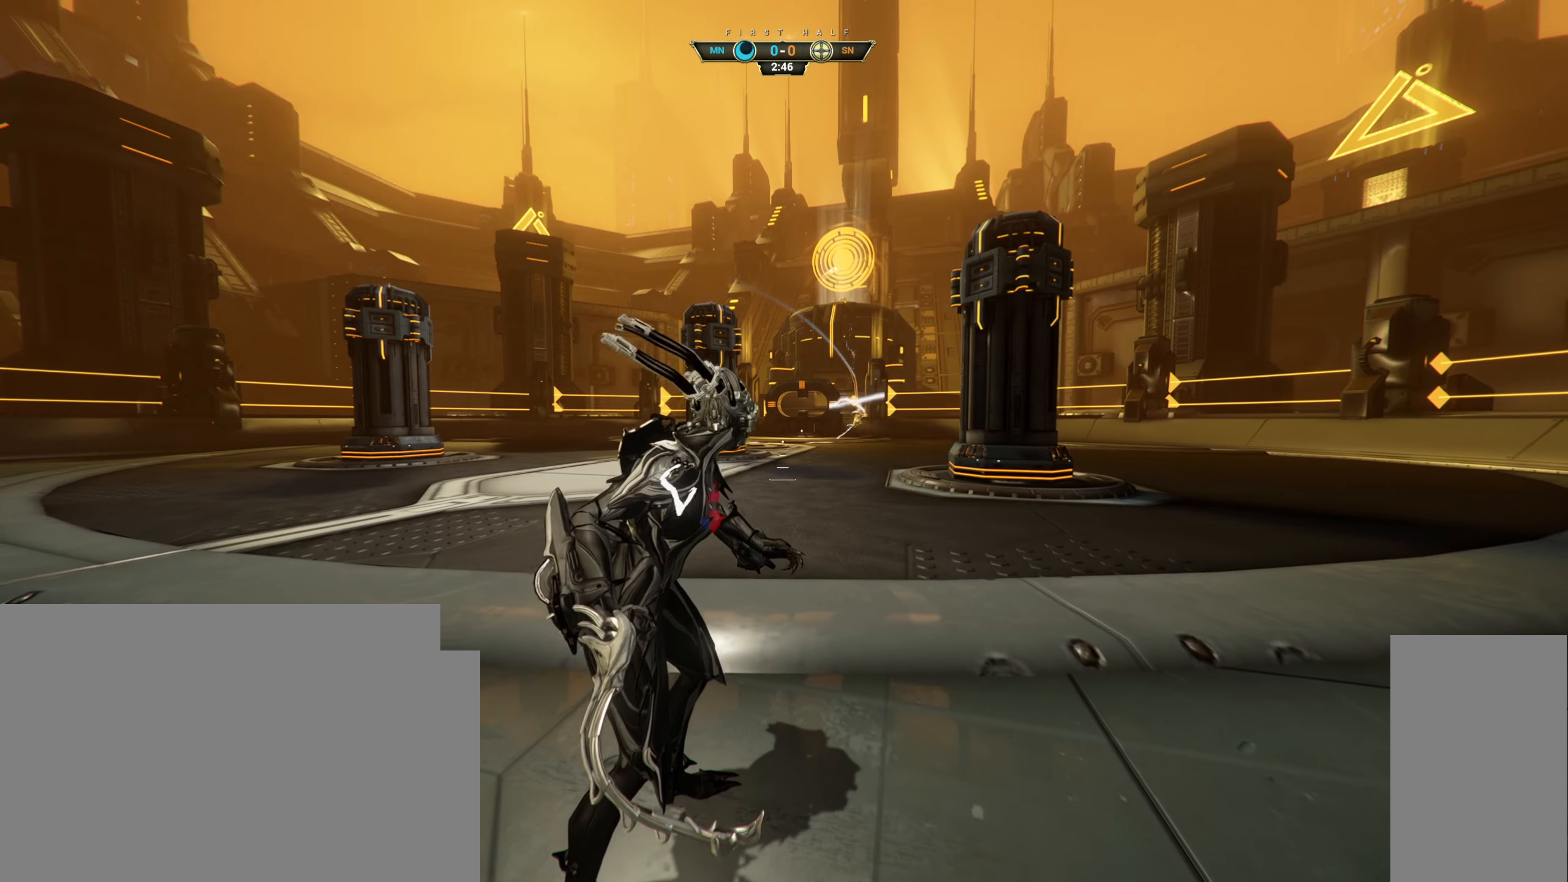
{"keys": ["d"], "mouse": [], "events": [[333, "d", "down"]]}
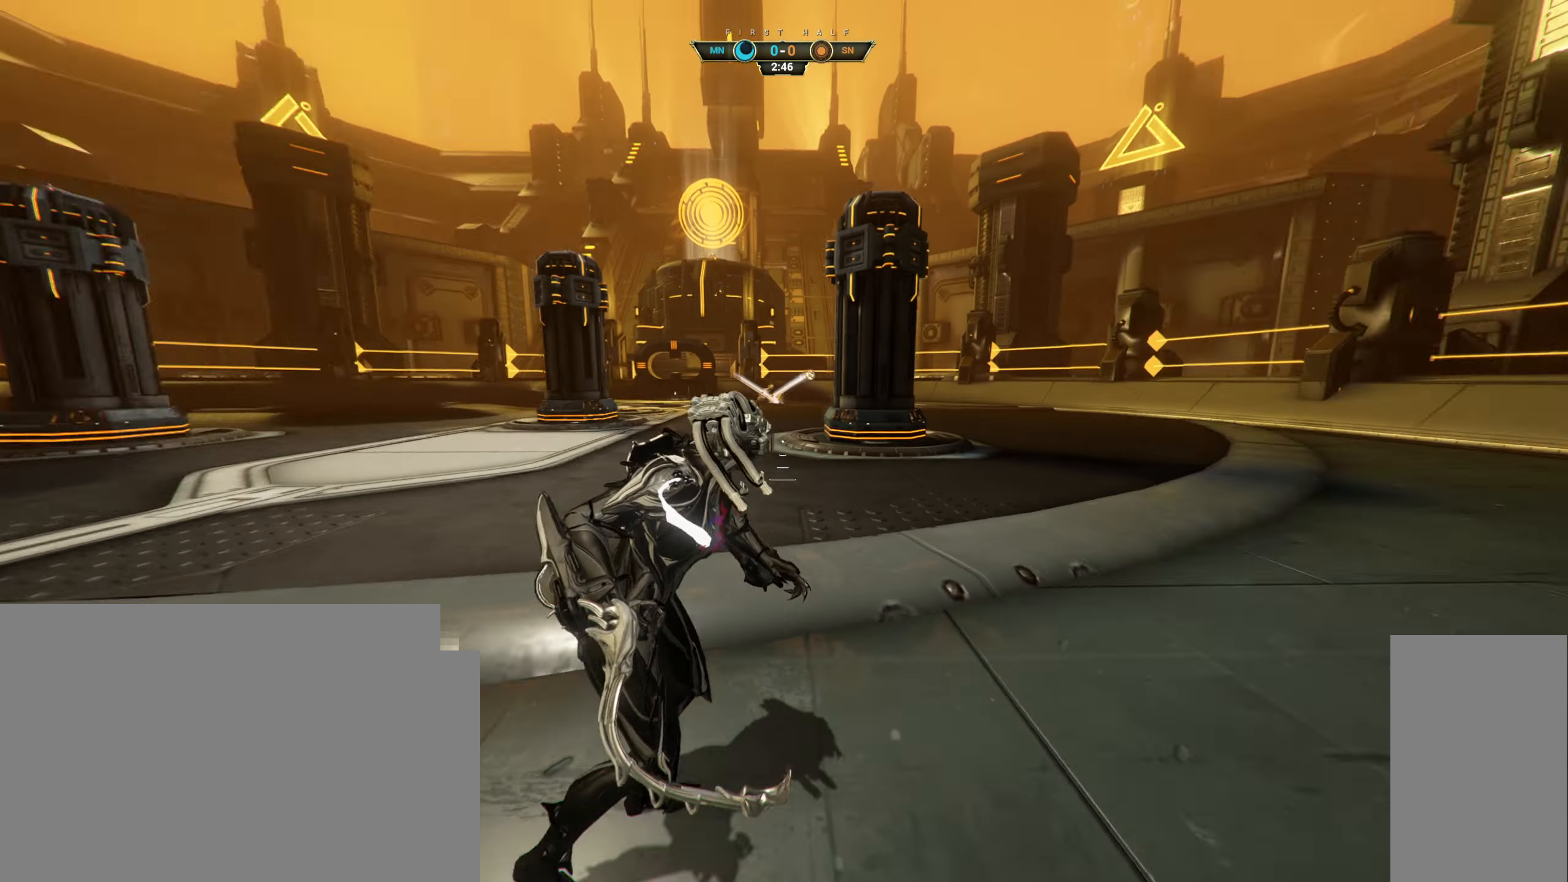
{"keys": ["d", "s"], "mouse": [], "events": [[217, "s", "down"]]}
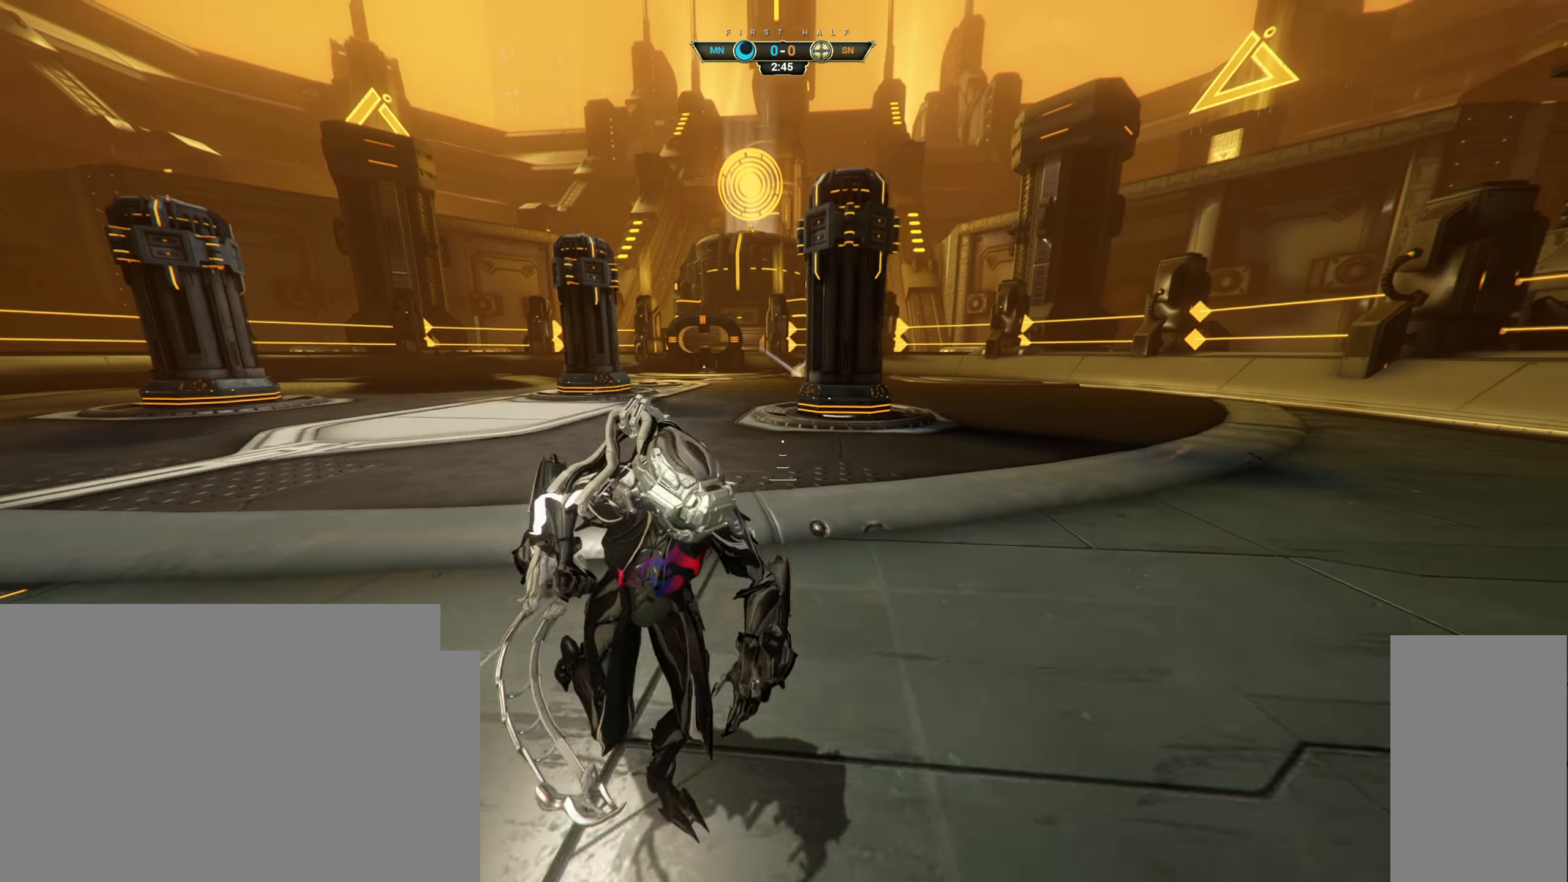
{"keys": ["s"], "mouse": [], "events": [[50, "ctrl", "down"], [200, "ctrl", "up"], [450, "d", "up"]]}
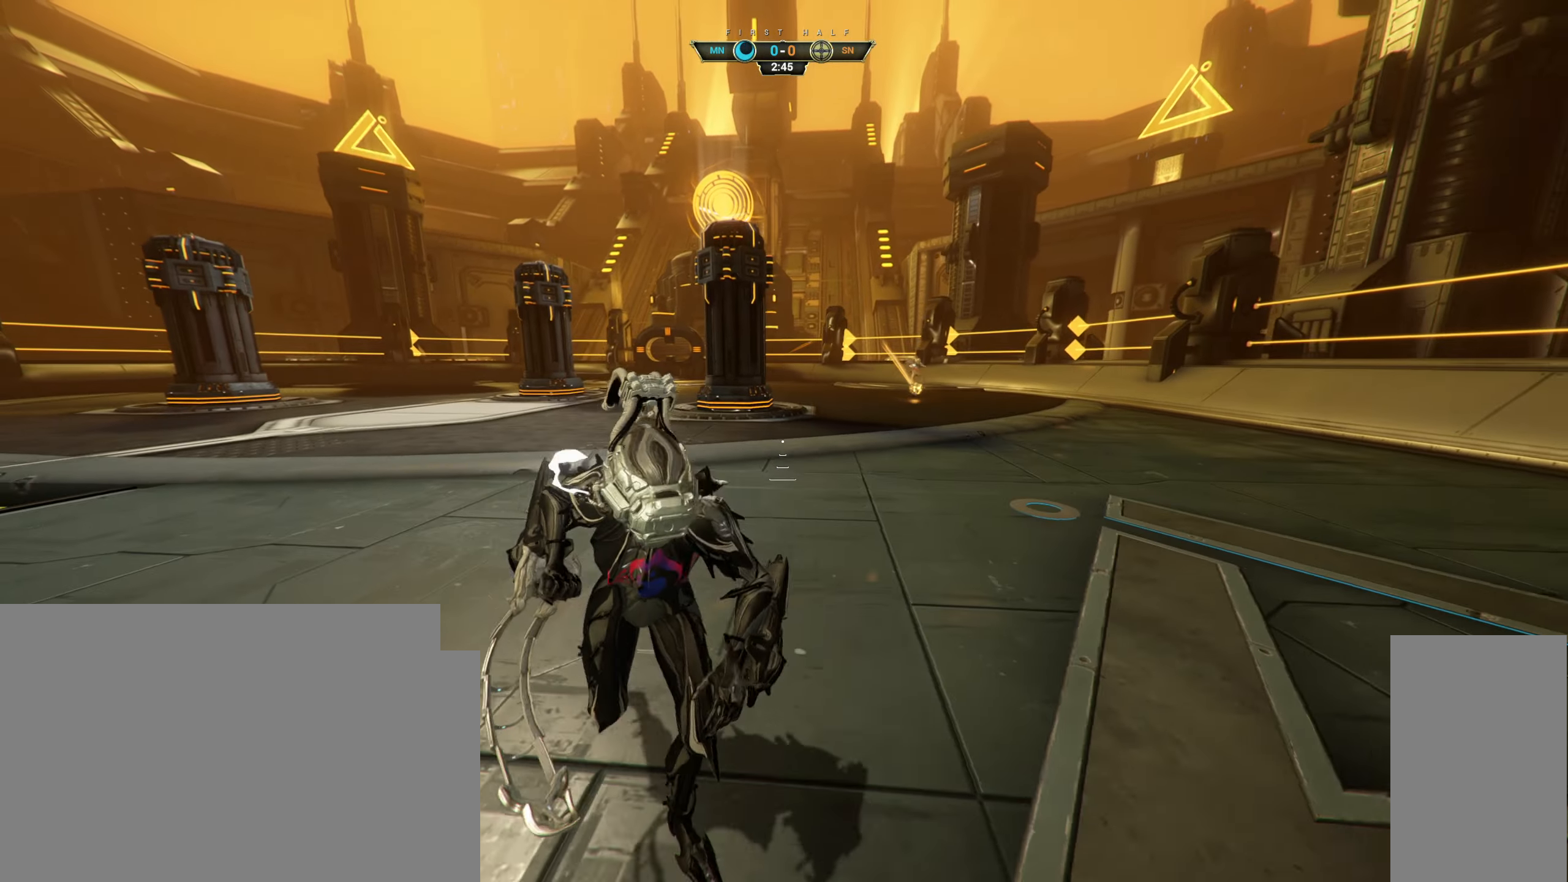
{"keys": ["s"], "mouse": [], "events": [[67, "a", "down"], [317, "a", "up"]]}
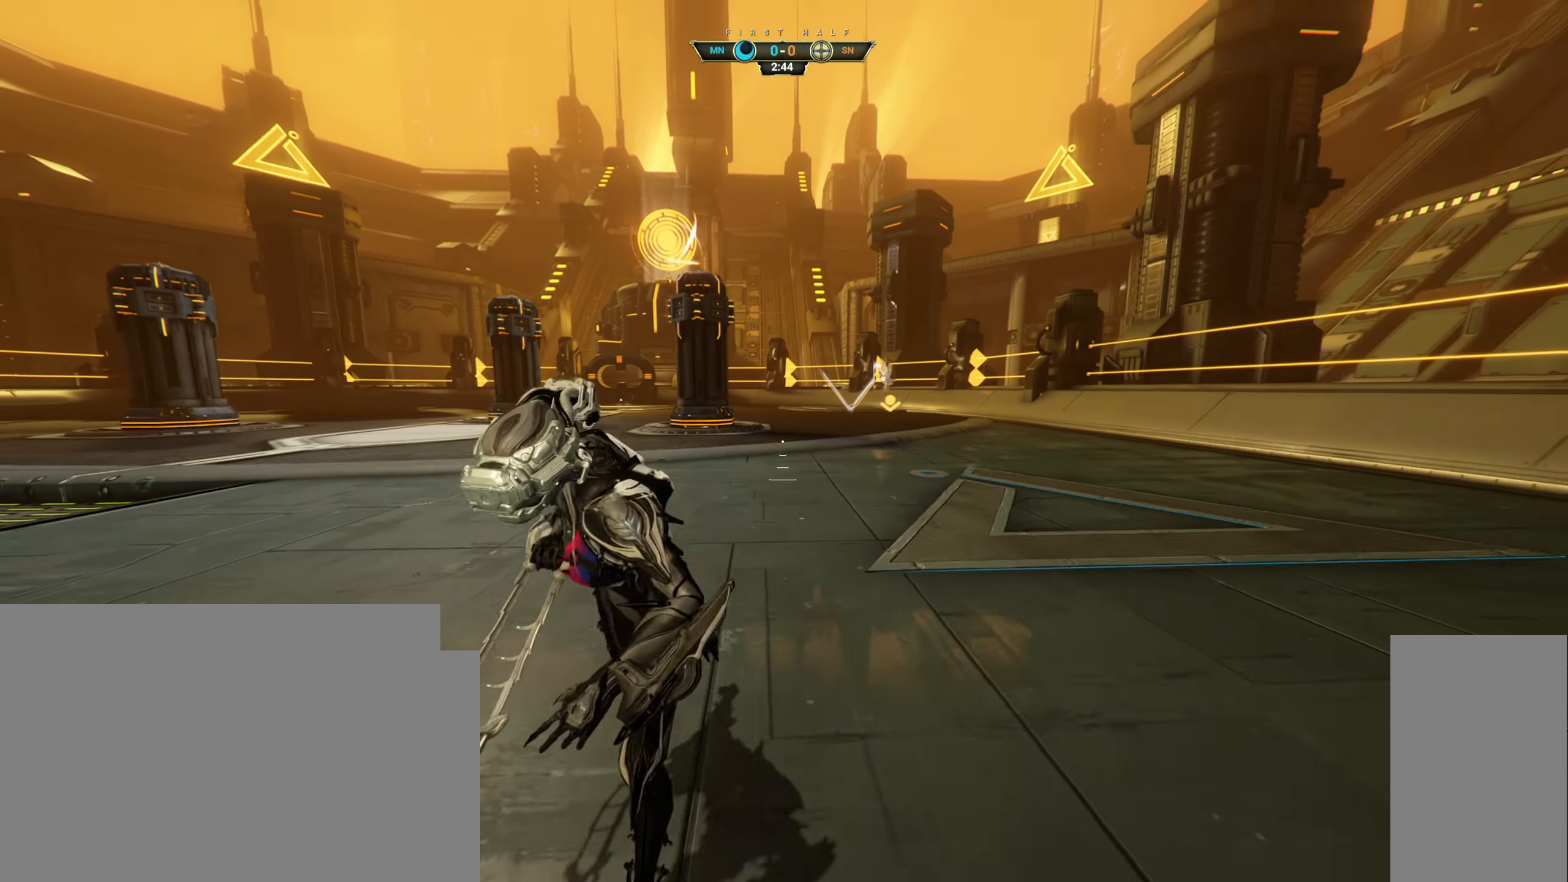
{"keys": ["s"], "mouse": [], "events": [[250, "space", "down"], [317, "space", "up"], [400, "a", "down"], [433, "a", "up"]]}
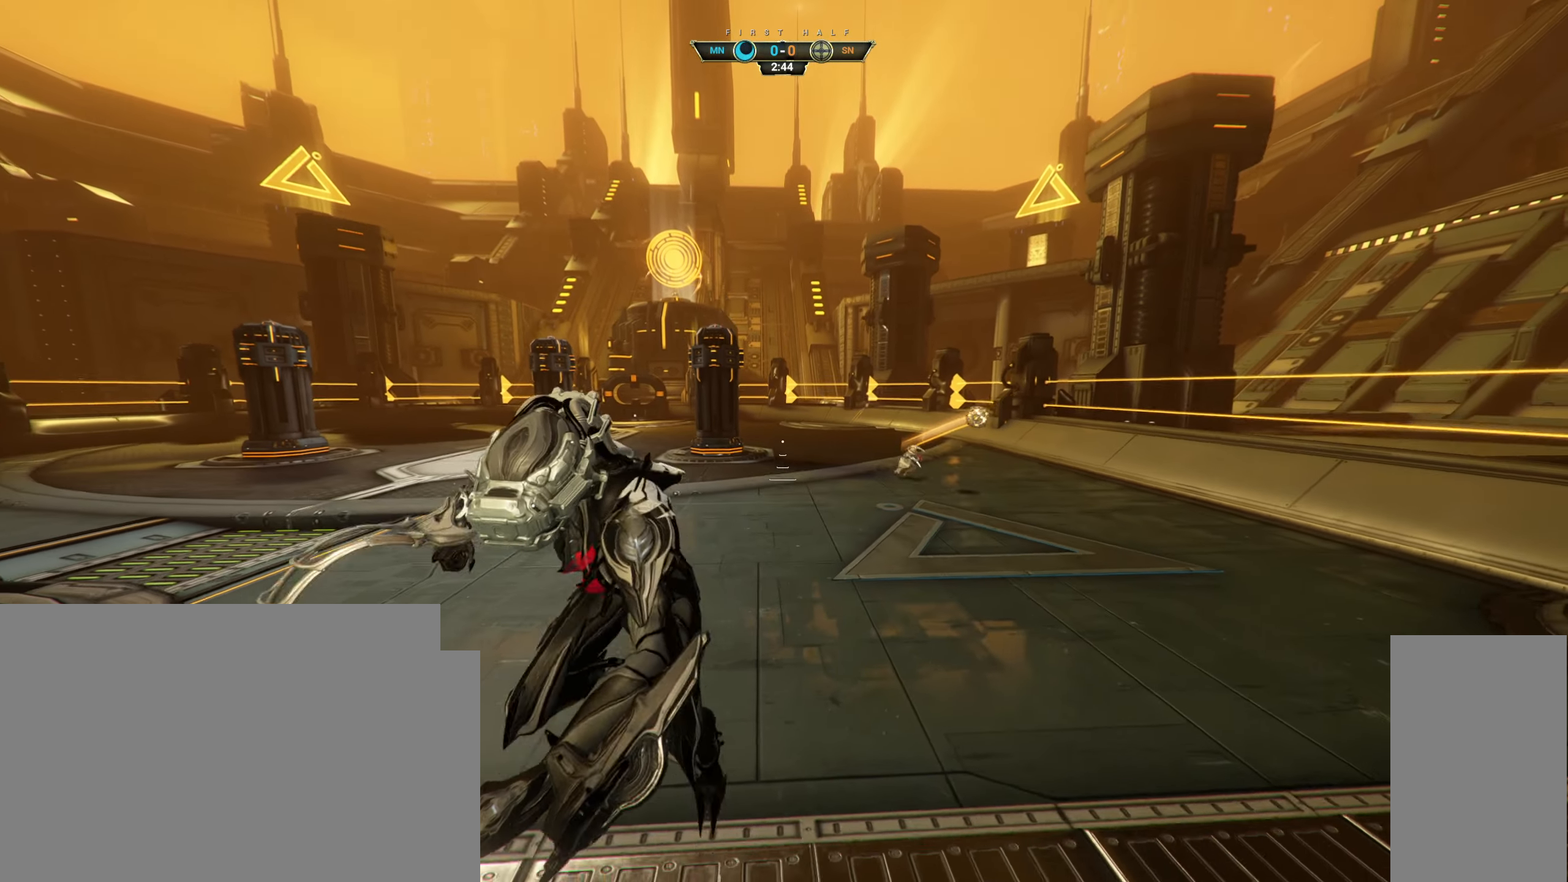
{"keys": ["d", "s"], "mouse": [], "events": [[183, "d", "down"], [267, "ctrl", "down"], [300, "space", "down"], [367, "space", "up"], [383, "ctrl", "up"], [400, "mouse_right", "down"], [467, "mouse_right", "up"]]}
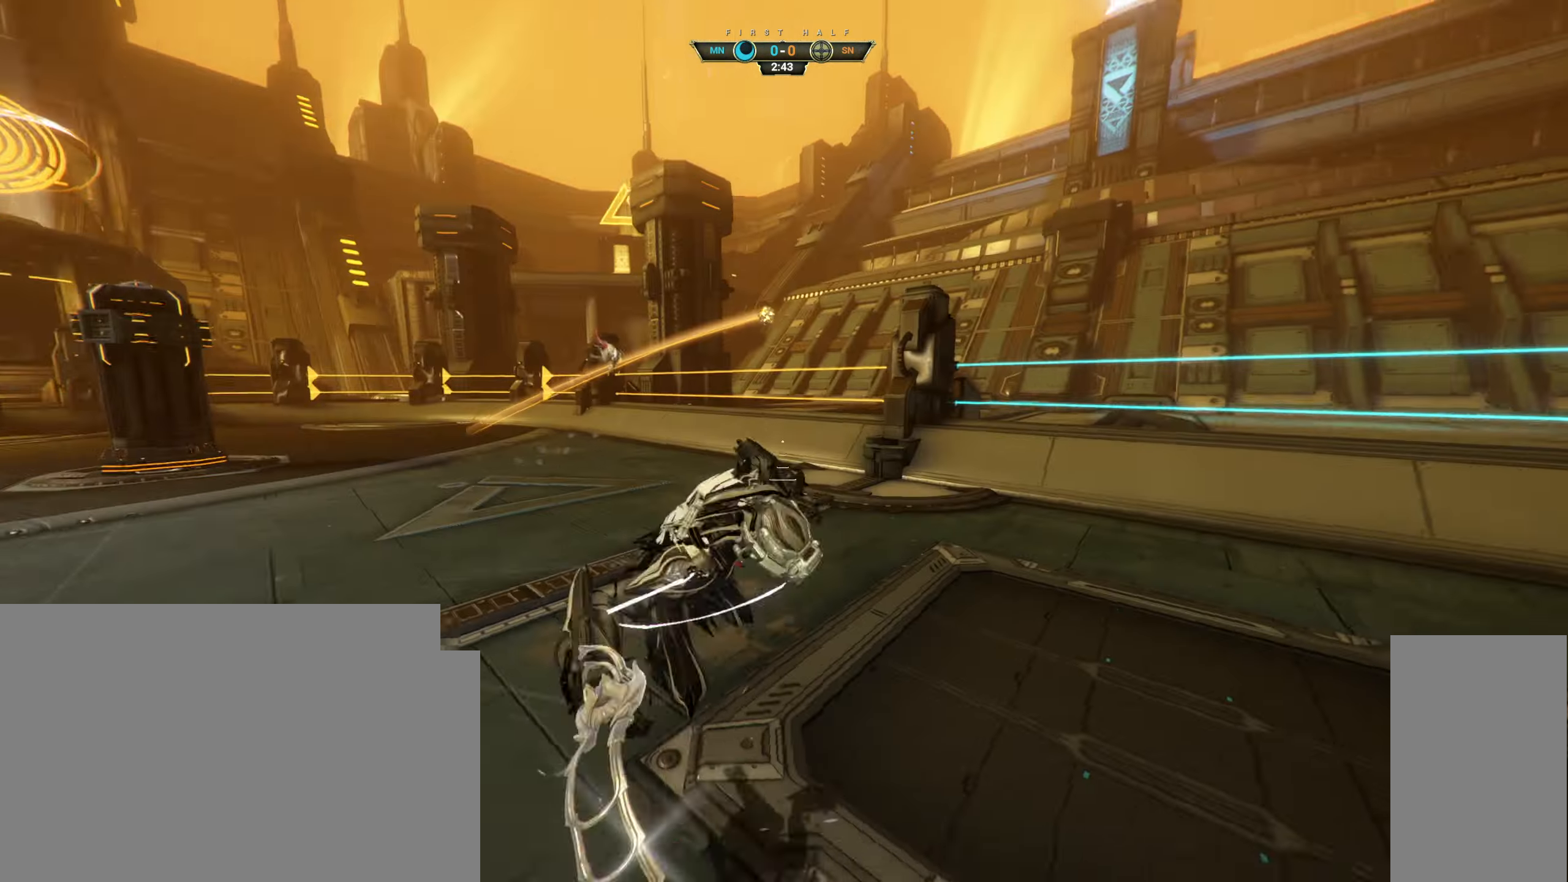
{"keys": ["a", "s"], "mouse": [], "events": [[67, "d", "up"], [83, "a", "down"]]}
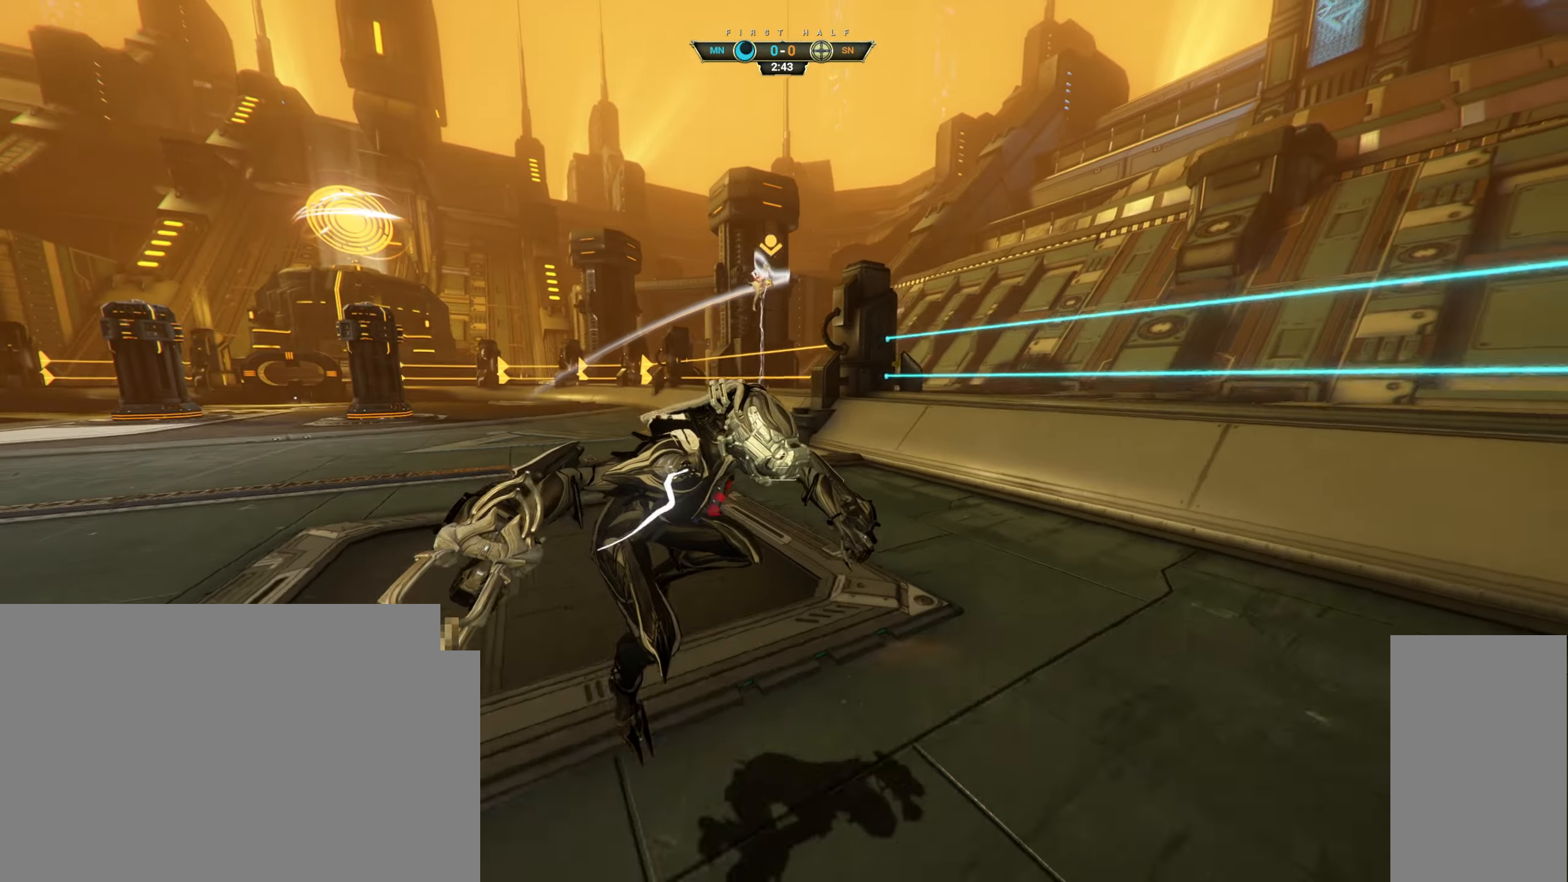
{"keys": ["a"], "mouse": [], "events": [[217, "a", "up"], [233, "space", "down"], [317, "a", "down"], [317, "space", "up"], [467, "s", "up"]]}
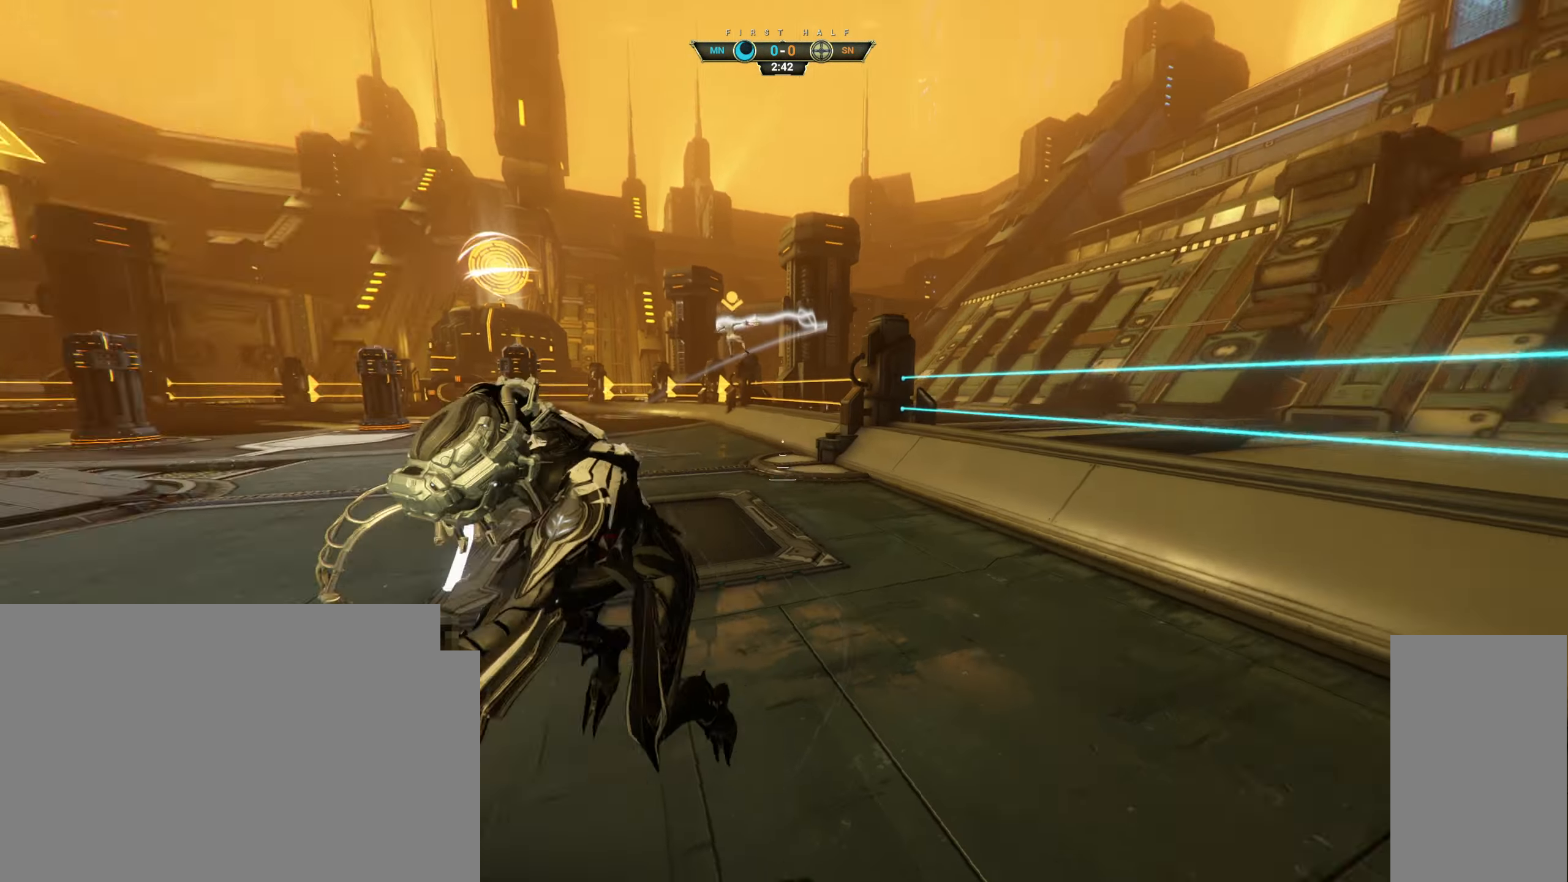
{"keys": ["e", "w"], "mouse": [], "events": [[117, "ctrl", "down"], [183, "space", "down"], [200, "w", "down"], [233, "ctrl", "up"], [250, "space", "up"], [317, "a", "up"], [333, "mouse_right", "down"], [450, "mouse_right", "up"], [467, "e", "down"]]}
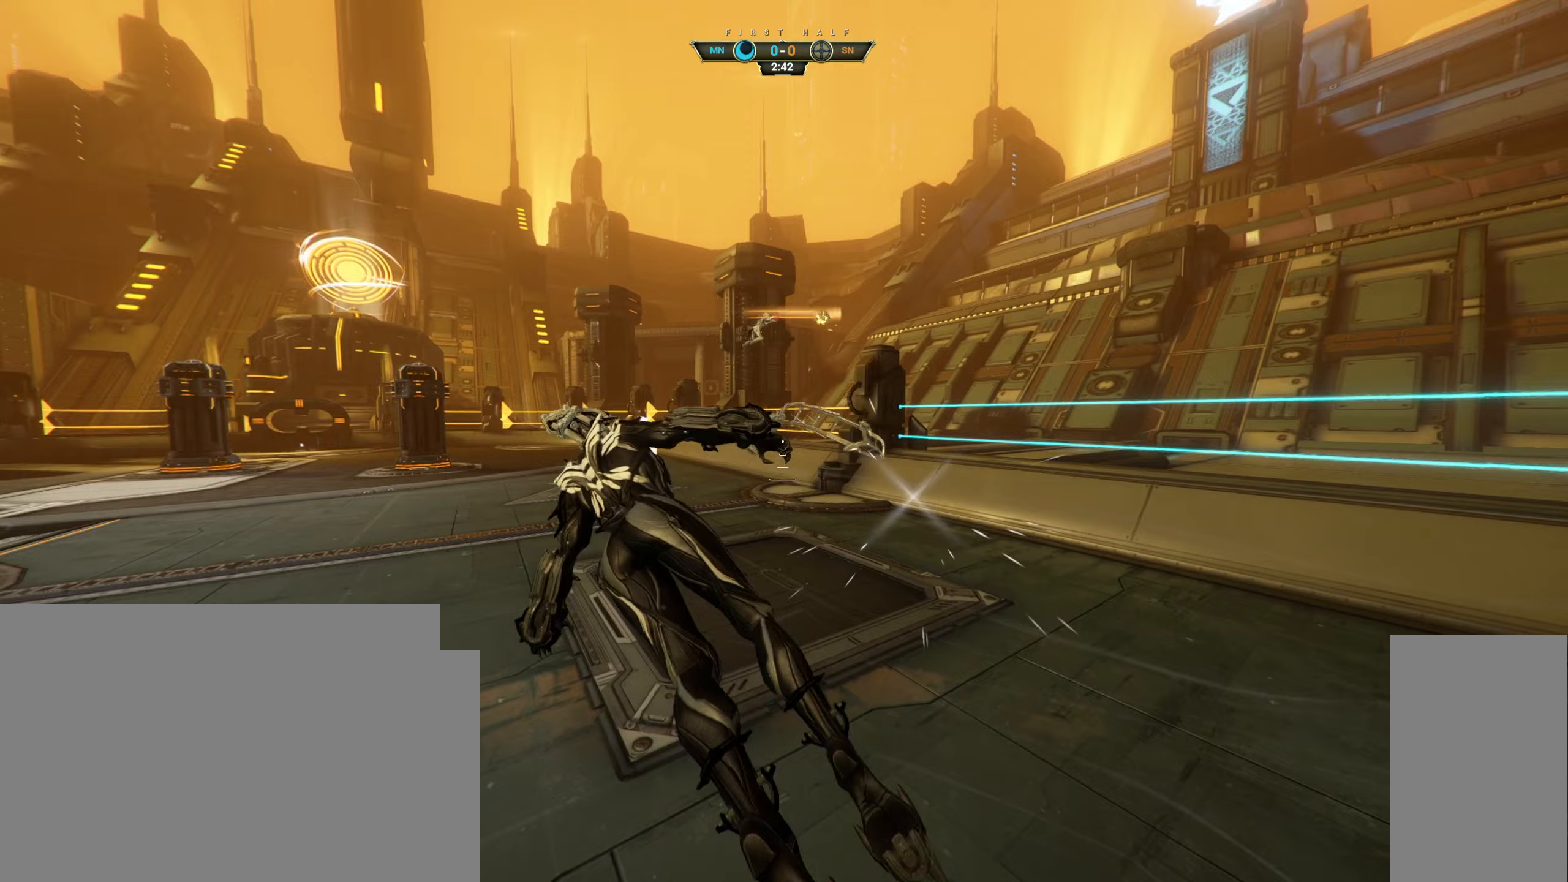
{"keys": ["a"], "mouse": [], "events": [[33, "e", "up"], [50, "w", "up"], [117, "d", "down"], [167, "s", "down"], [250, "d", "up"], [283, "a", "down"], [500, "s", "up"]]}
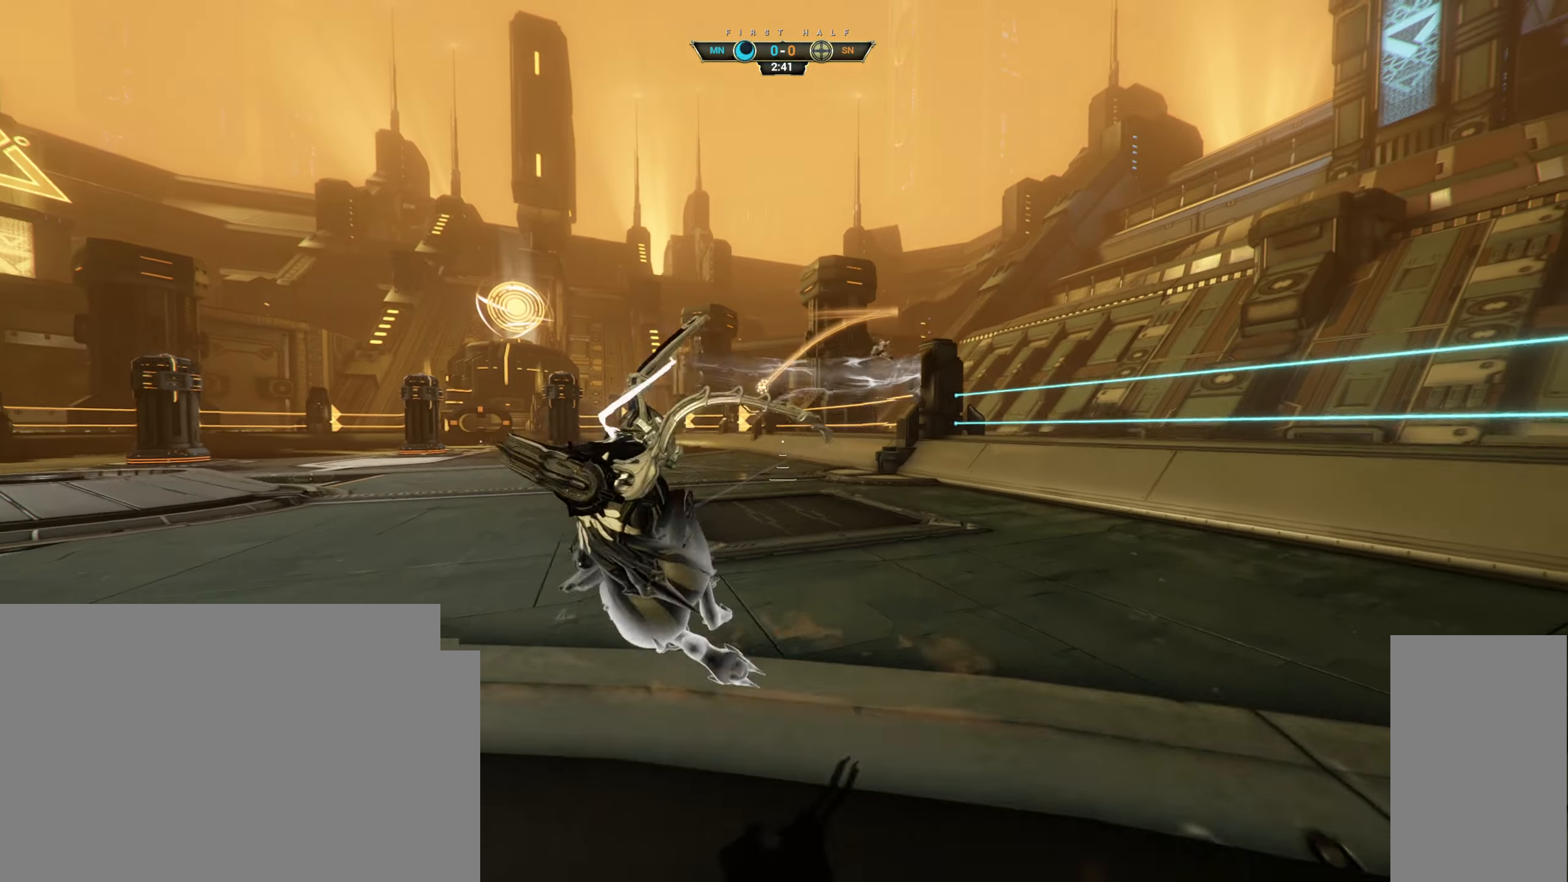
{"keys": ["a", "w"], "mouse": [], "events": [[100, "w", "down"]]}
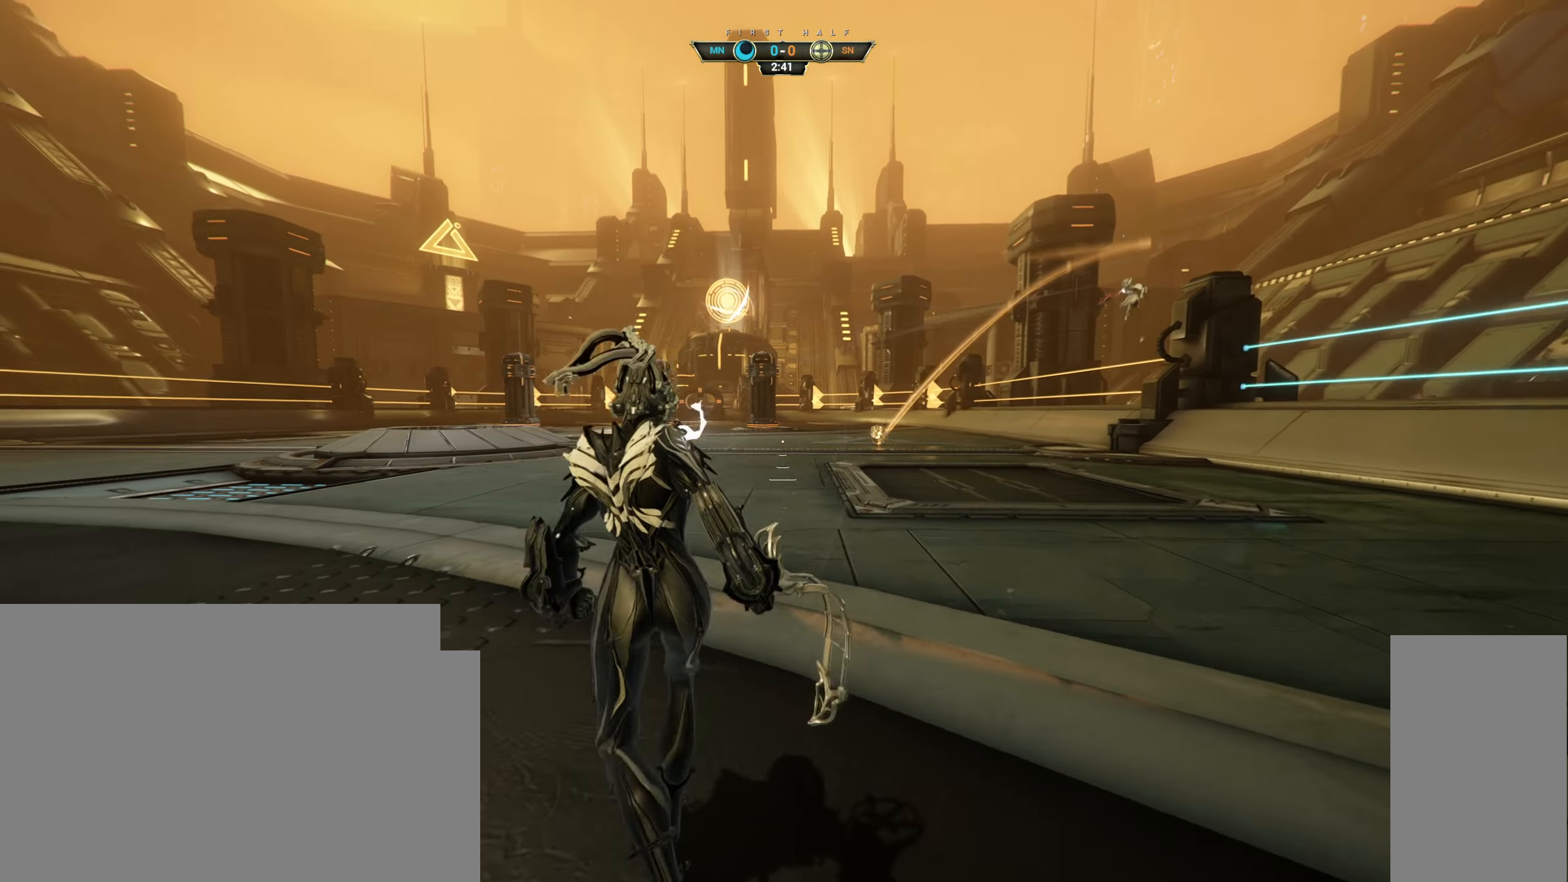
{"keys": ["a"], "mouse": [], "events": [[33, "ctrl", "down"], [133, "ctrl", "up"], [333, "w", "up"]]}
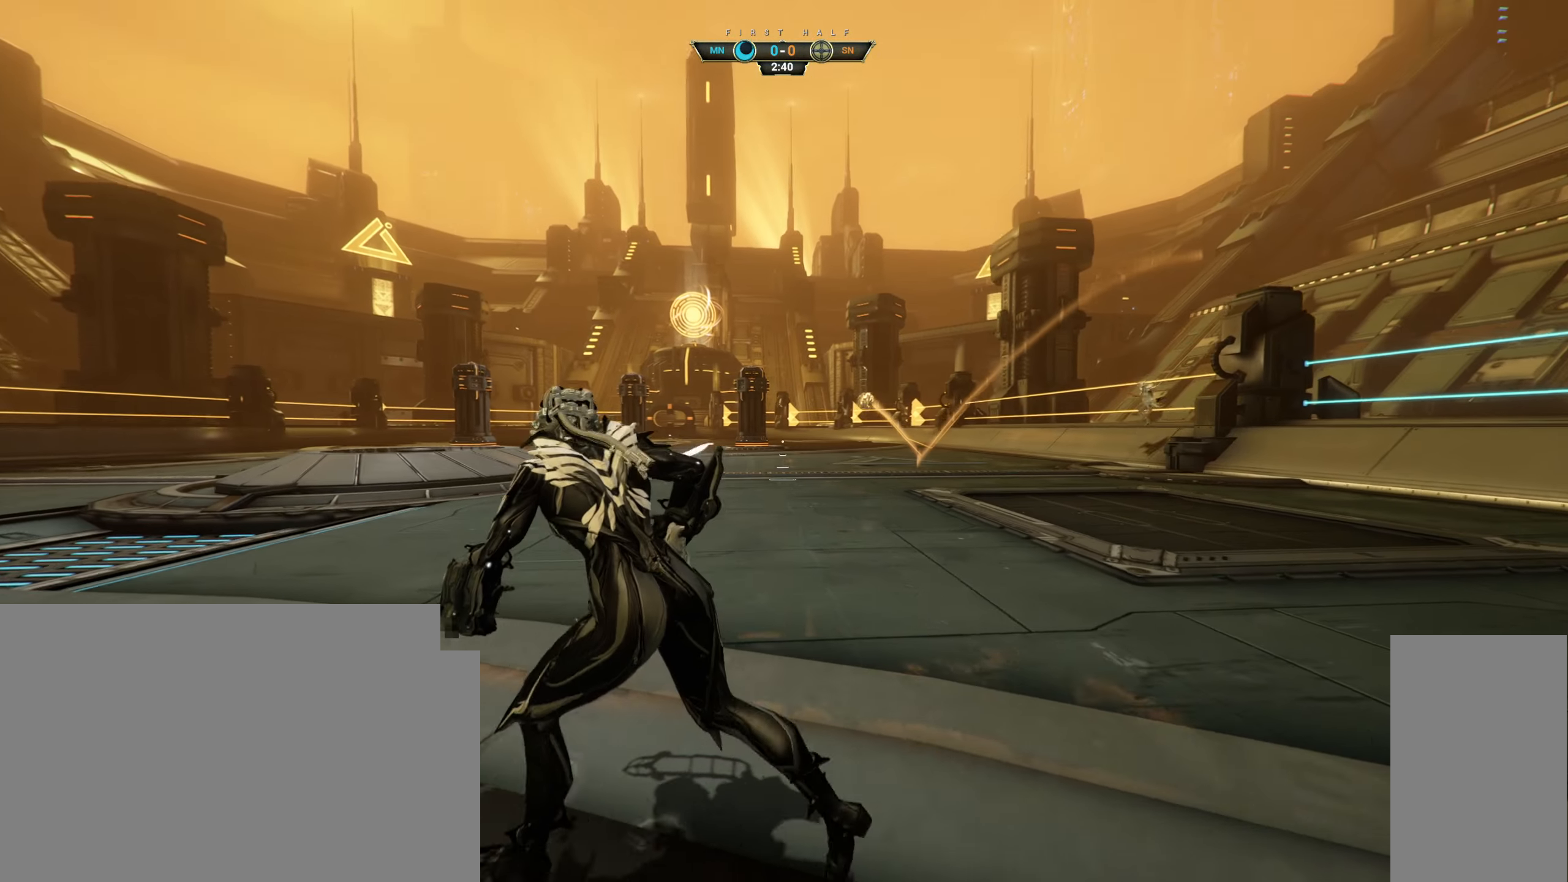
{"keys": ["a", "s"], "mouse": [], "events": [[83, "s", "down"]]}
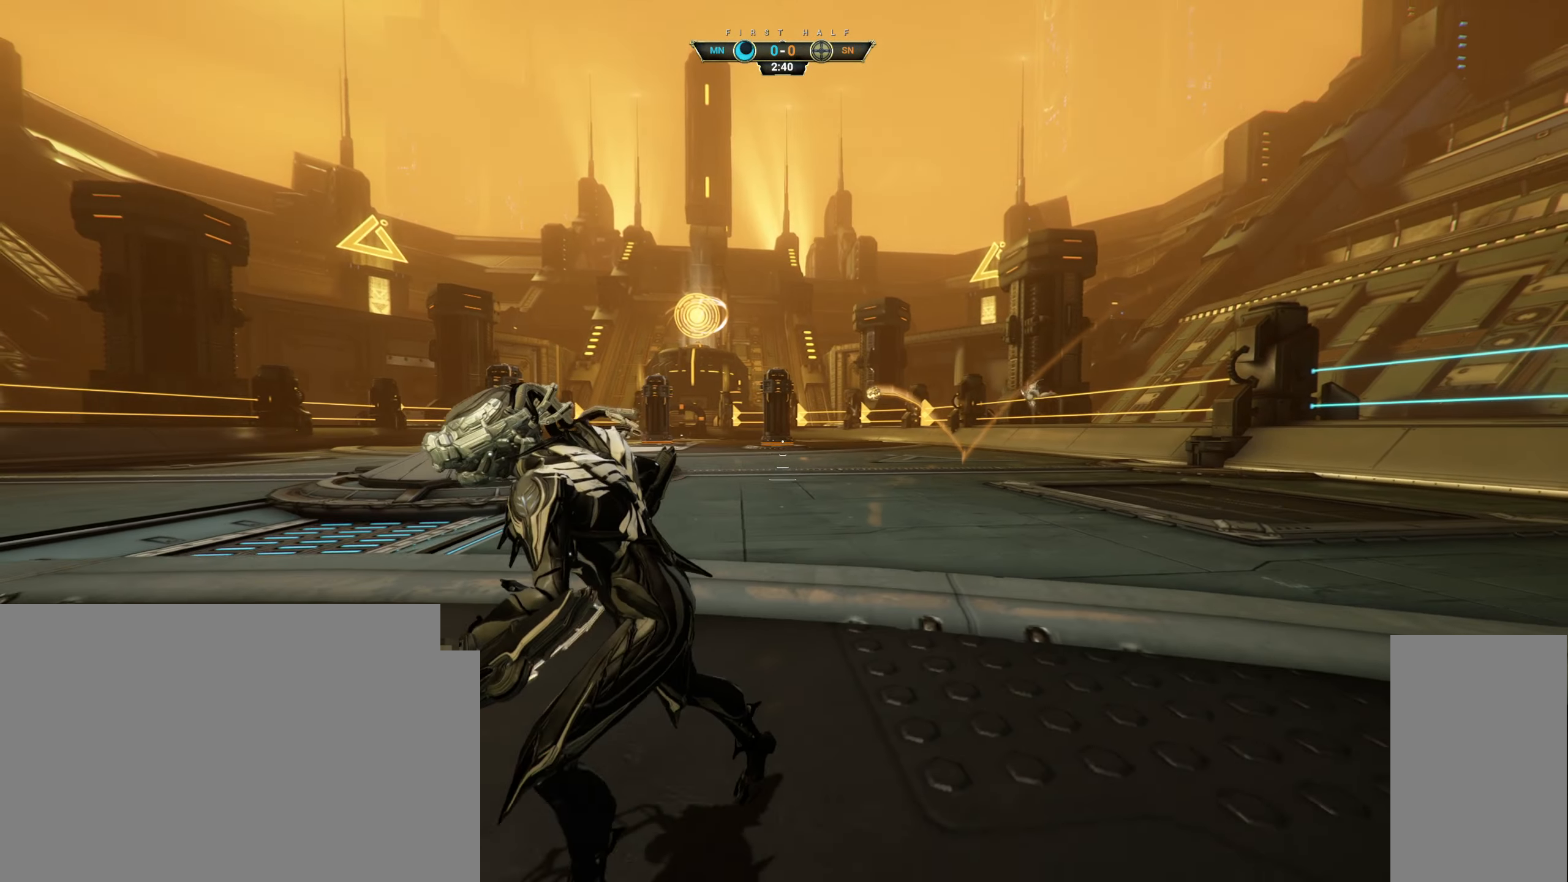
{"keys": ["w"], "mouse": [], "events": [[133, "s", "up"], [233, "w", "down"], [317, "a", "up"]]}
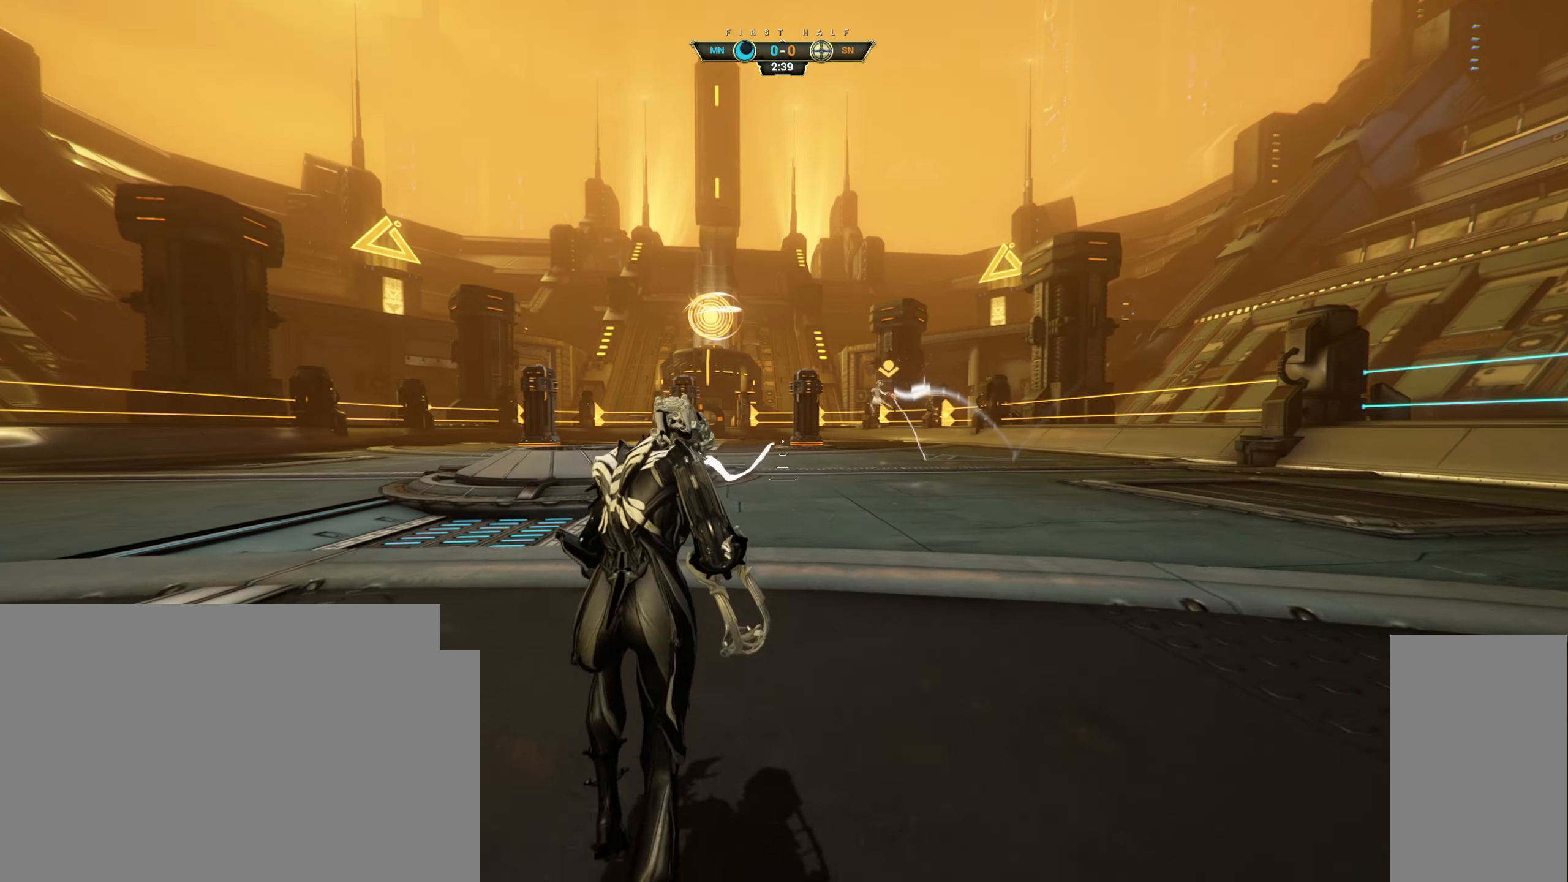
{"keys": ["d", "w"], "mouse": [], "events": [[100, "d", "down"]]}
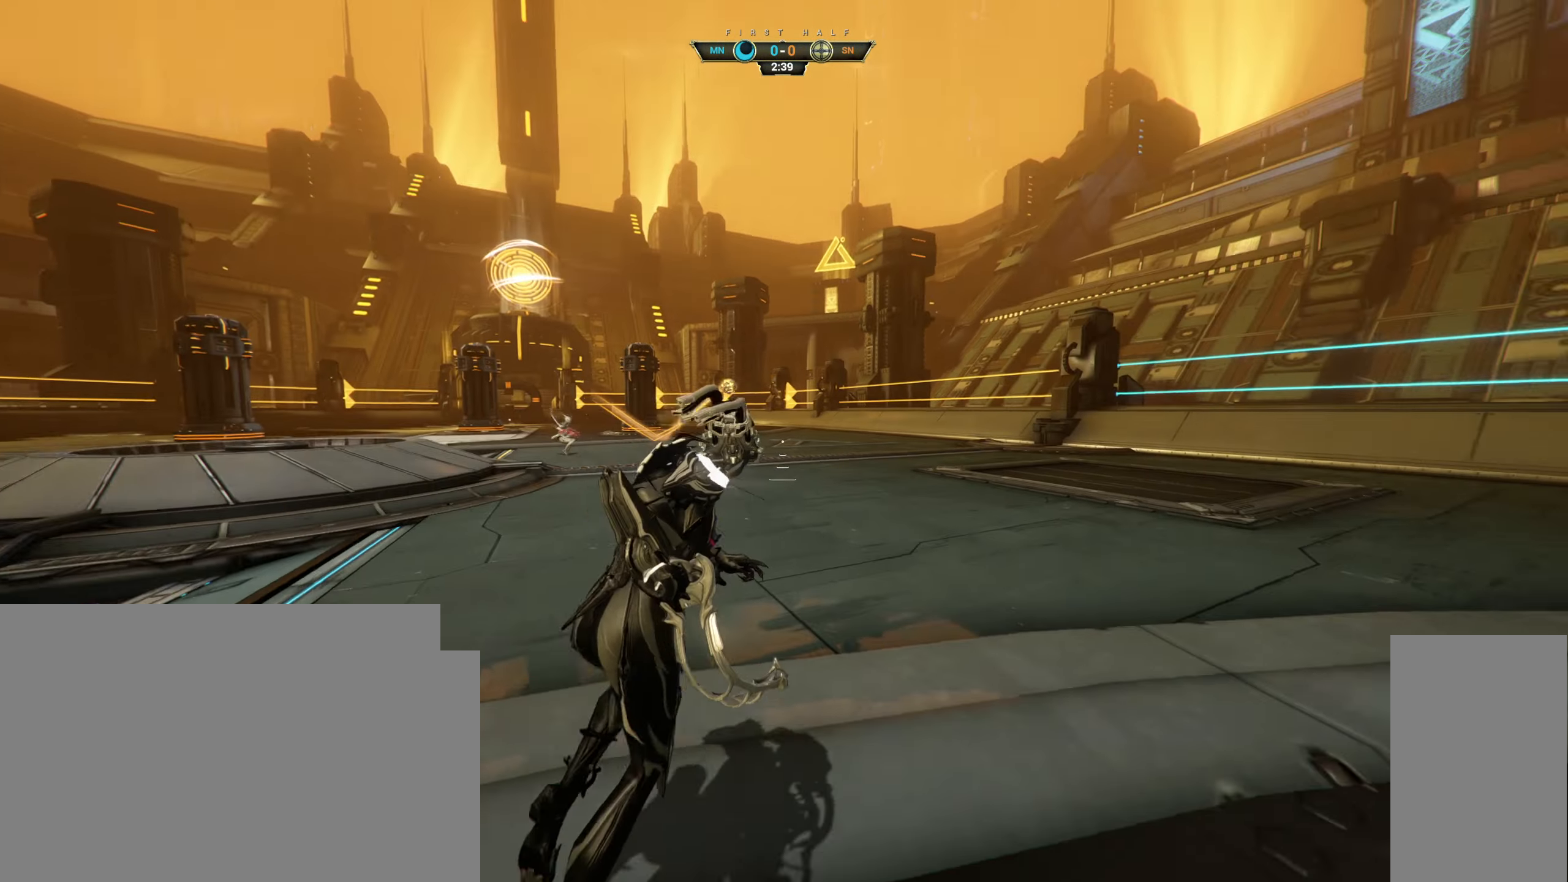
{"keys": ["d"], "mouse": [], "events": [[50, "w", "up"], [317, "ctrl", "down"], [433, "ctrl", "up"]]}
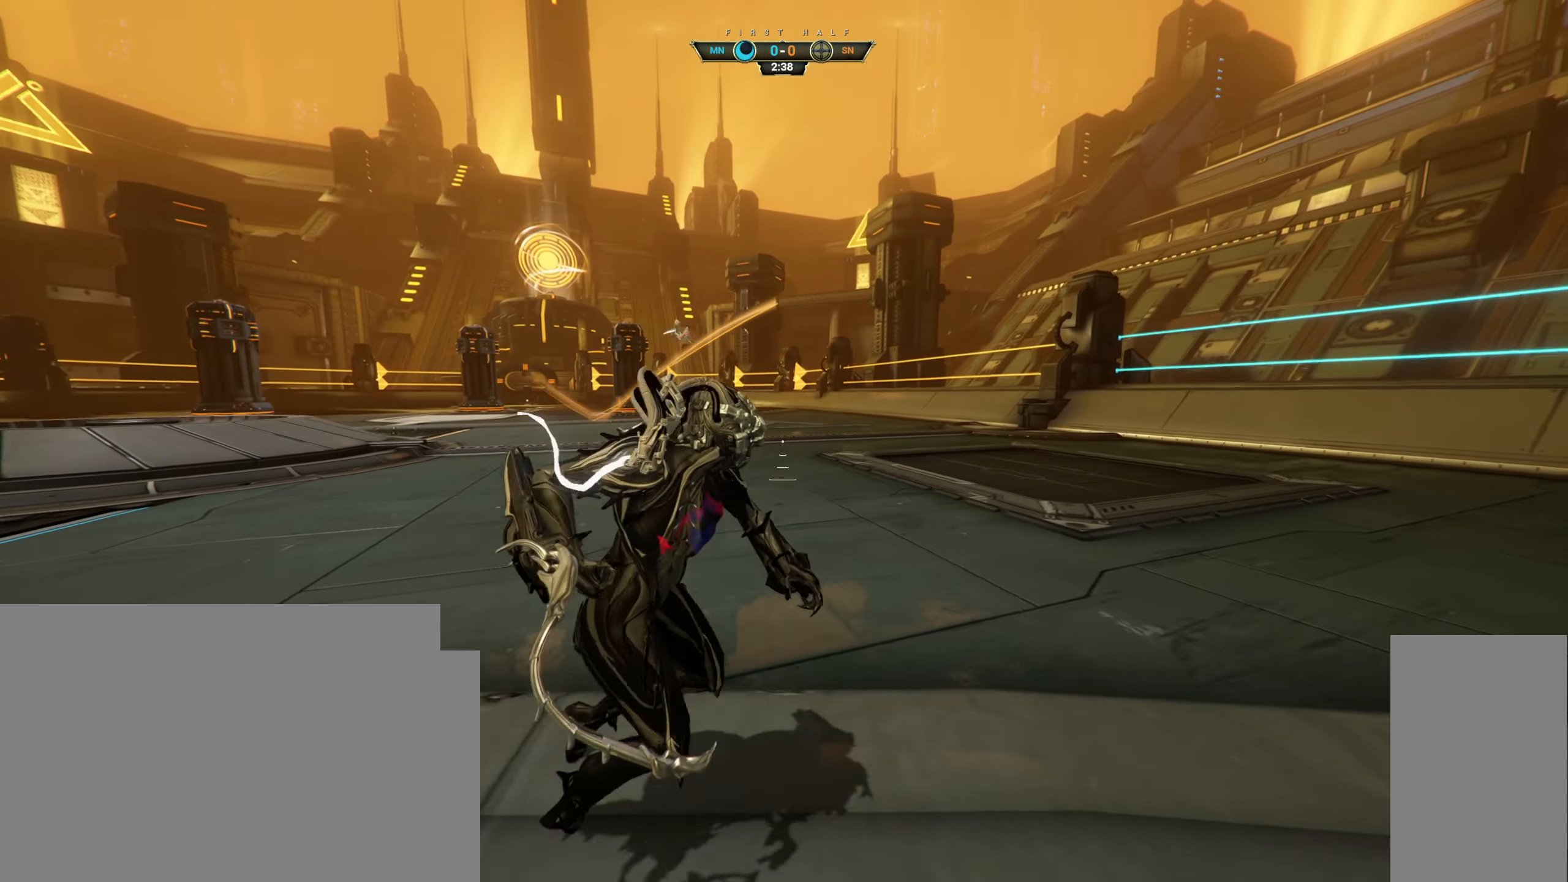
{"keys": ["d", "w"], "mouse": [], "events": [[383, "w", "down"]]}
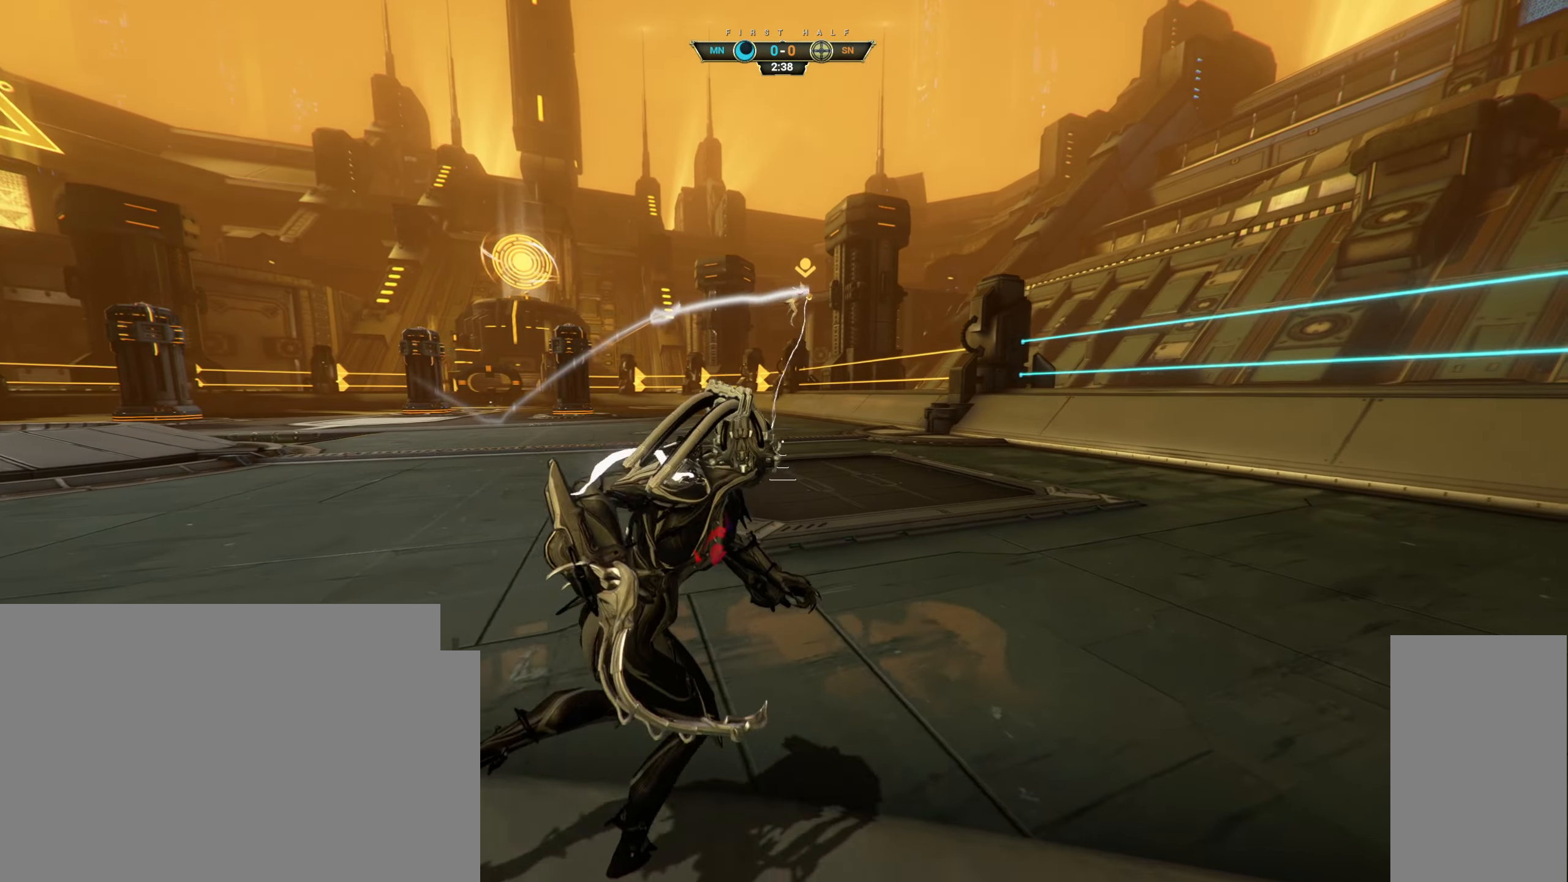
{"keys": ["s"], "mouse": [], "events": [[133, "w", "up"], [267, "s", "down"], [333, "d", "up"]]}